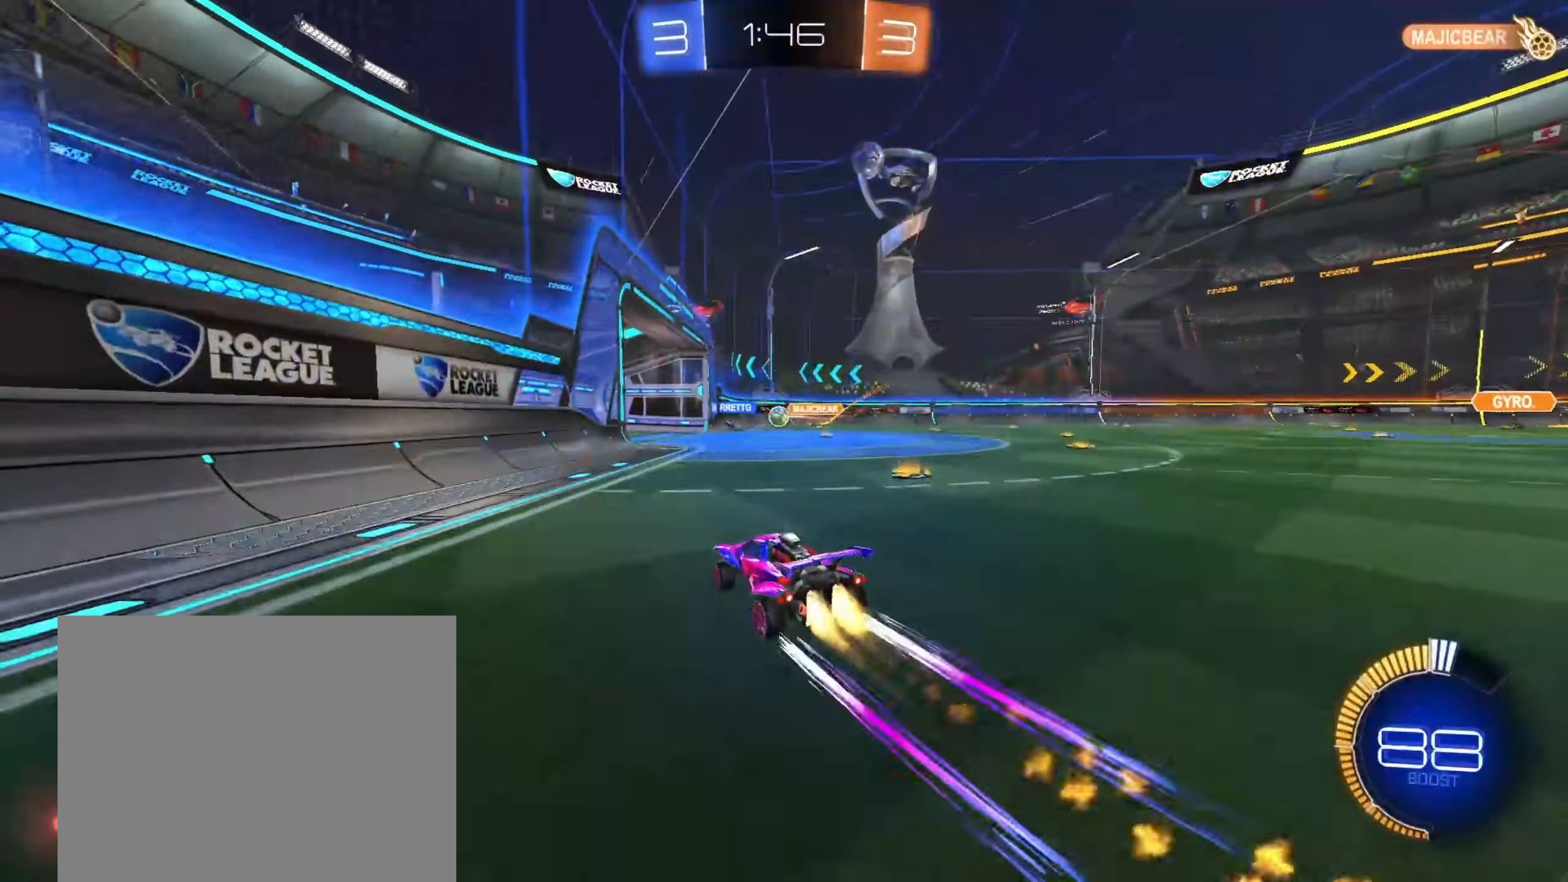
Gameplay with a controller (PlayStation layout); each line is a JSON object with the inputs held at the frame after it (dt_ms = milliseconds from this image to that frame). "events" lists button and stick changes between this image and that frame as [ms after this image, input, new state], when the widget could be followed in between.
{"dt_ms": 500, "buttons": [], "left_stick": "right", "right_stick": "center", "events": [[17, "left_stick", "up-right"], [217, "left_stick", "center"], [350, "CIRCLE", "up"], [350, "left_stick", "right"], [417, "R2", "up"]]}
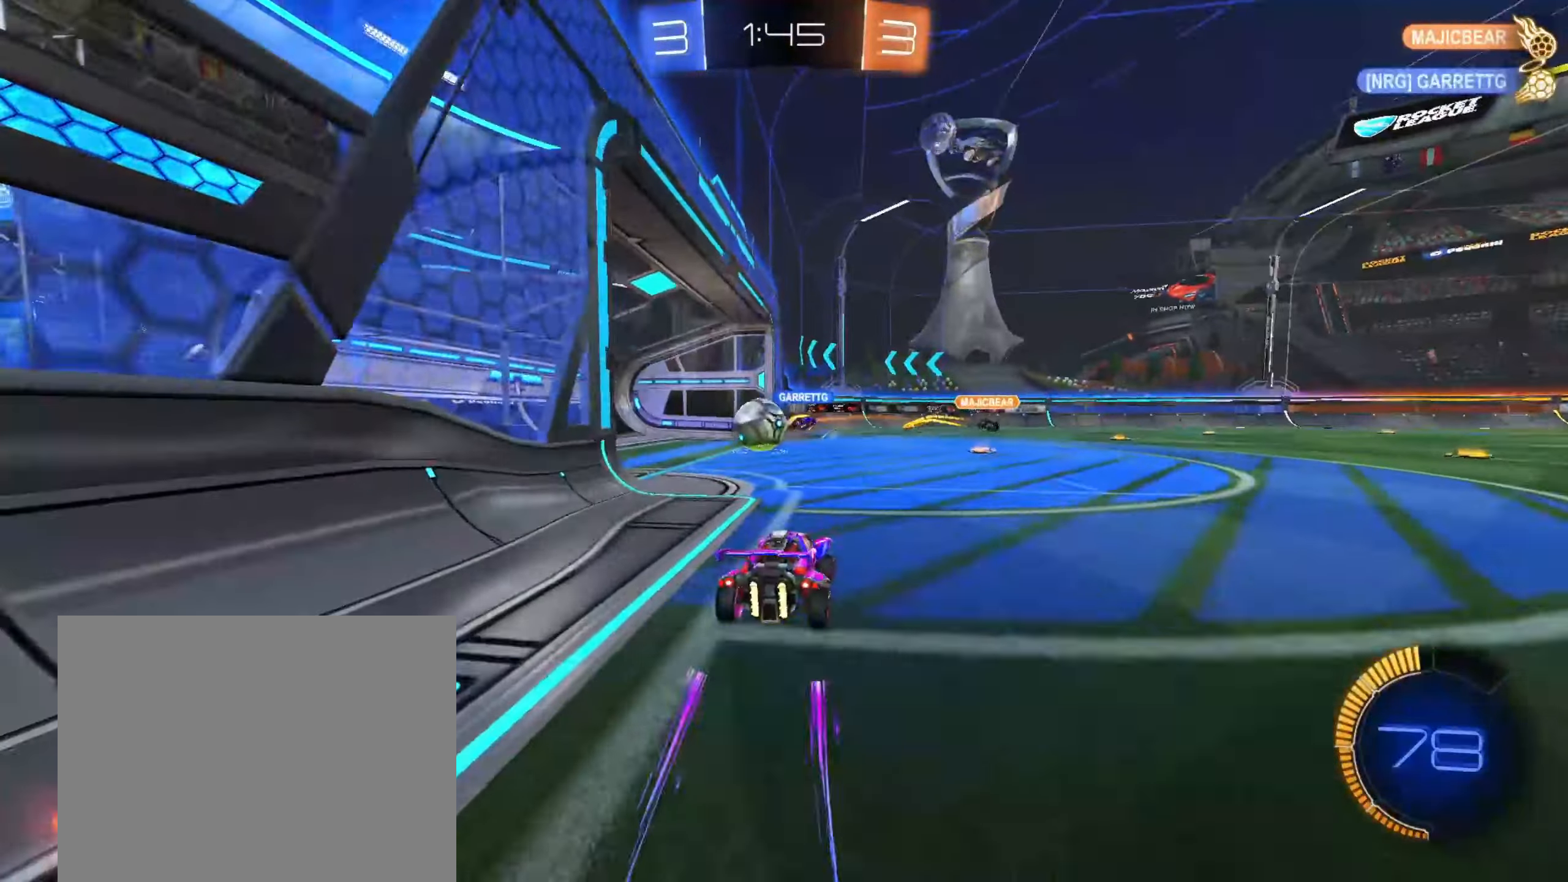
{"dt_ms": 500, "buttons": ["R2"], "left_stick": "left", "right_stick": "center", "events": [[117, "R2", "down"], [400, "left_stick", "left"]]}
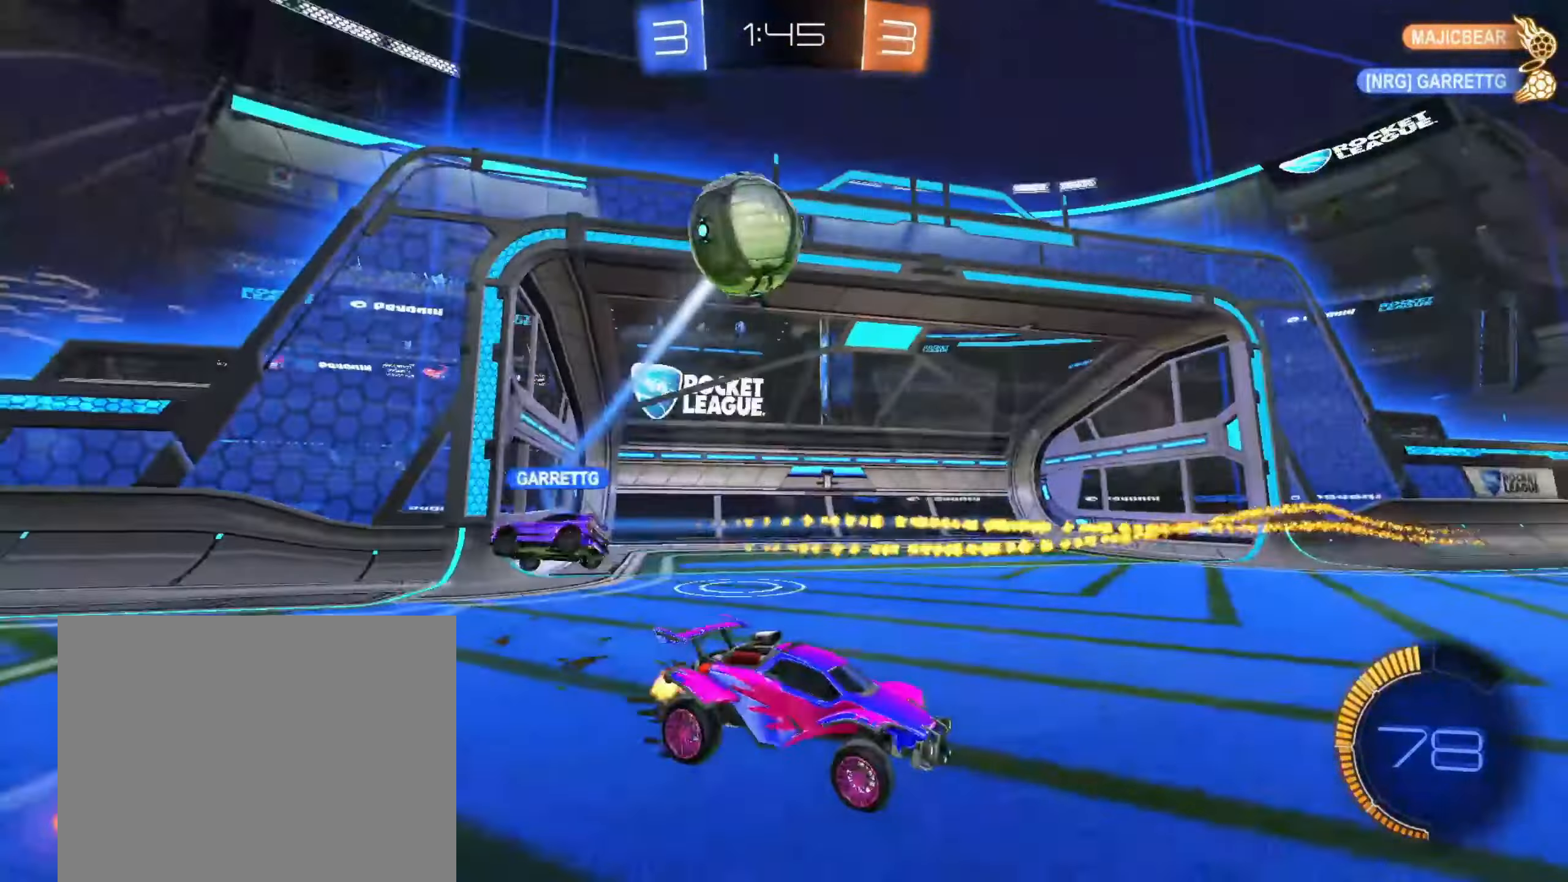
{"dt_ms": 500, "buttons": [], "left_stick": "down-right", "right_stick": "center", "events": [[33, "L2", "down"], [50, "R2", "up"], [267, "L2", "up"], [500, "left_stick", "down-right"]]}
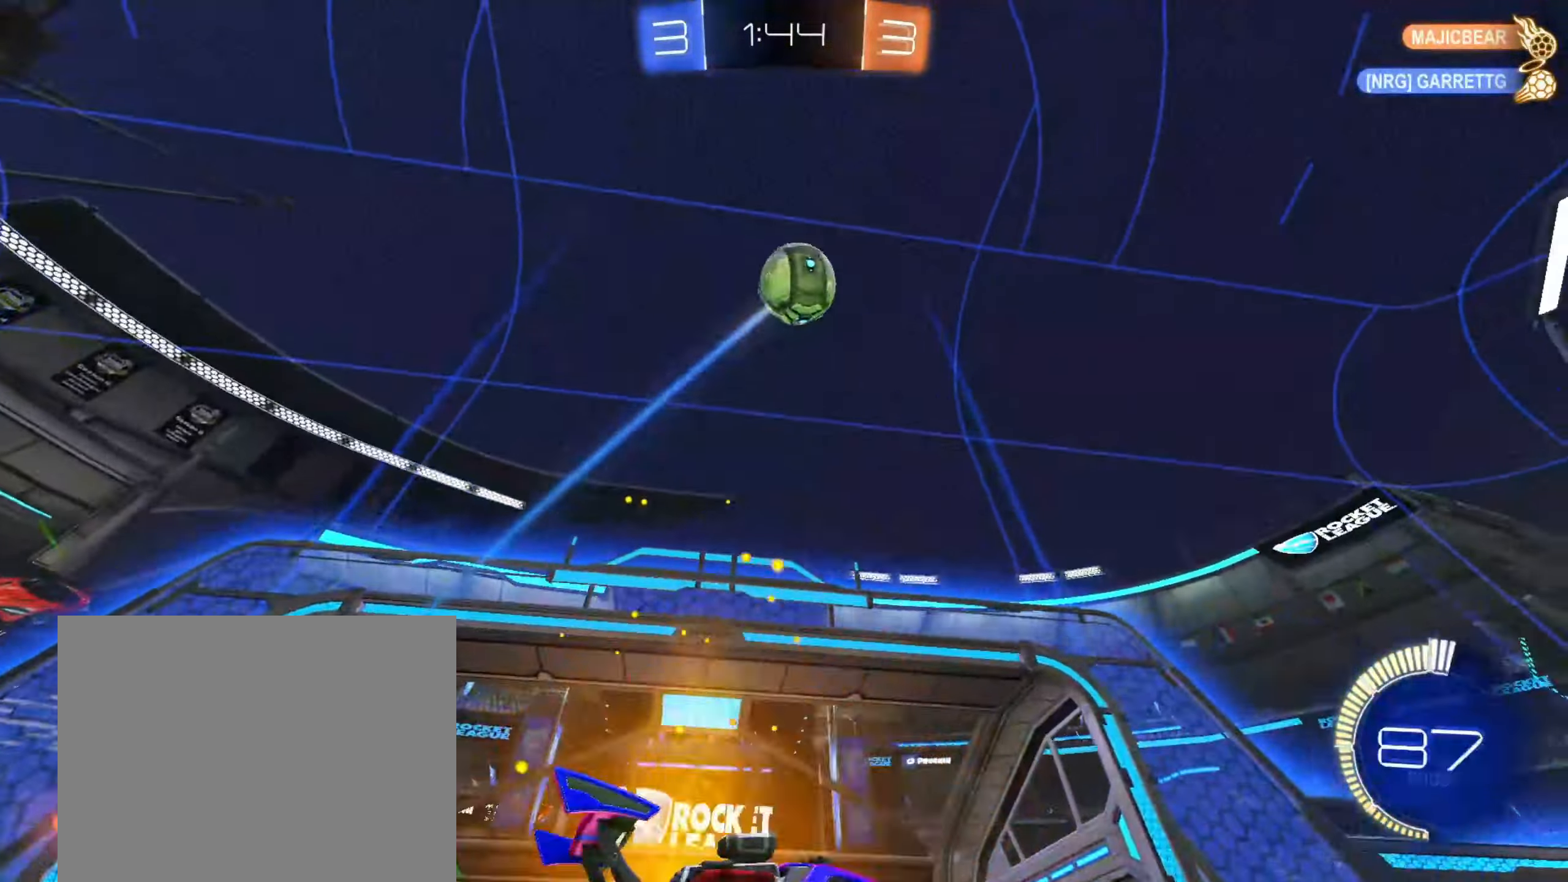
{"dt_ms": 500, "buttons": [], "left_stick": "center", "right_stick": "center", "events": [[83, "R2", "down"], [300, "CROSS", "down"], [317, "left_stick", "down"], [483, "CROSS", "up"], [500, "R2", "up"], [500, "left_stick", "center"]]}
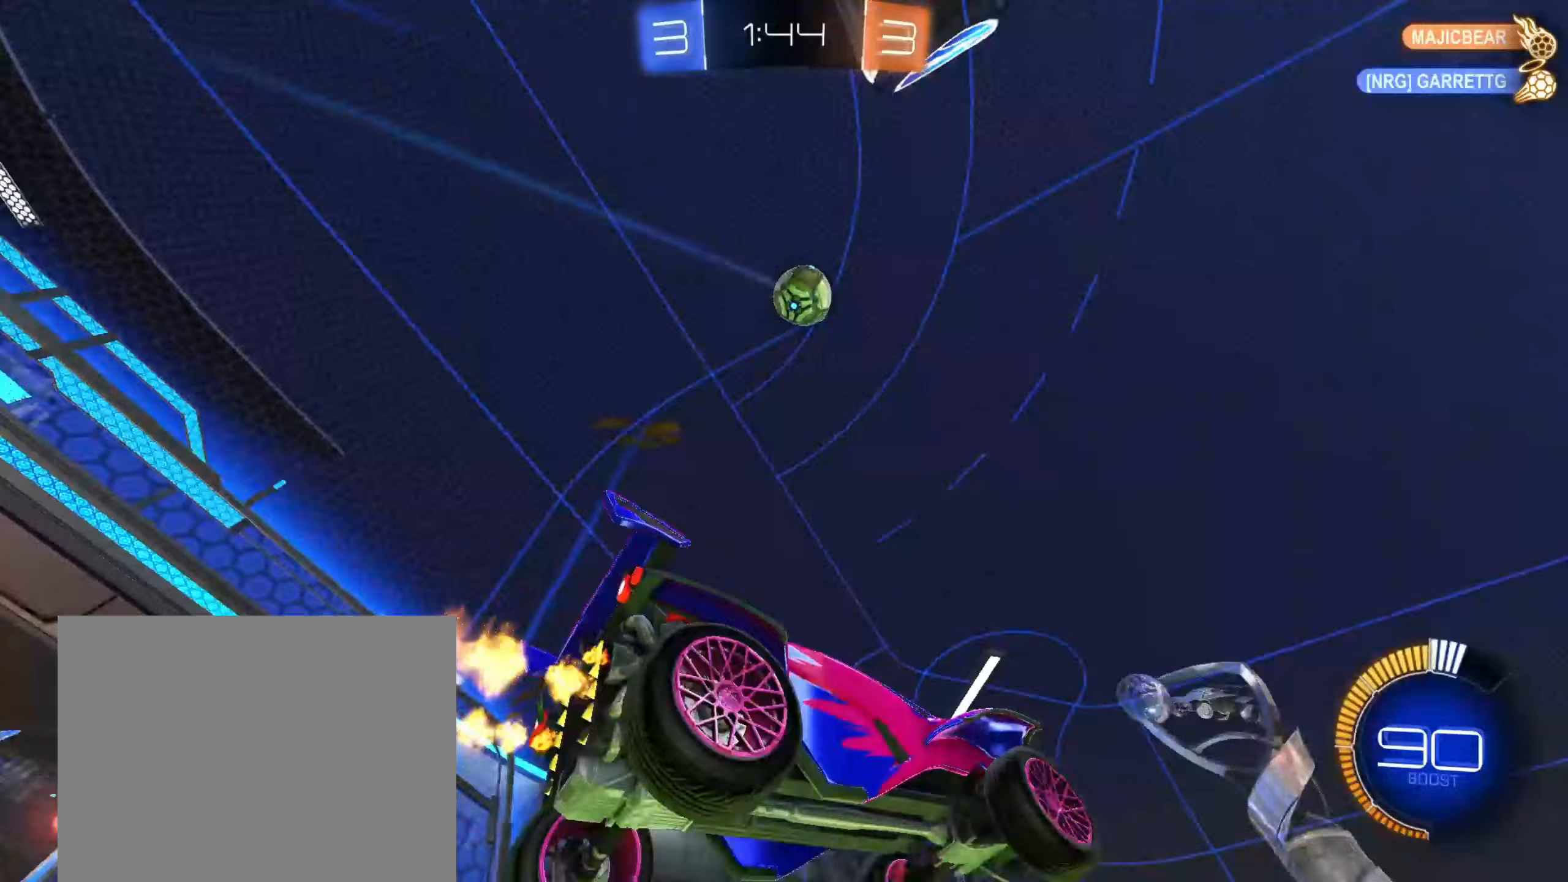
{"dt_ms": 500, "buttons": ["CIRCLE", "R1", "R2"], "left_stick": "left", "right_stick": "center", "events": [[50, "CROSS", "down"], [50, "R2", "down"], [83, "CIRCLE", "down"], [117, "left_stick", "down-left"], [133, "R1", "down"], [217, "CROSS", "up"], [233, "left_stick", "up-left"], [400, "left_stick", "down"], [483, "left_stick", "left"]]}
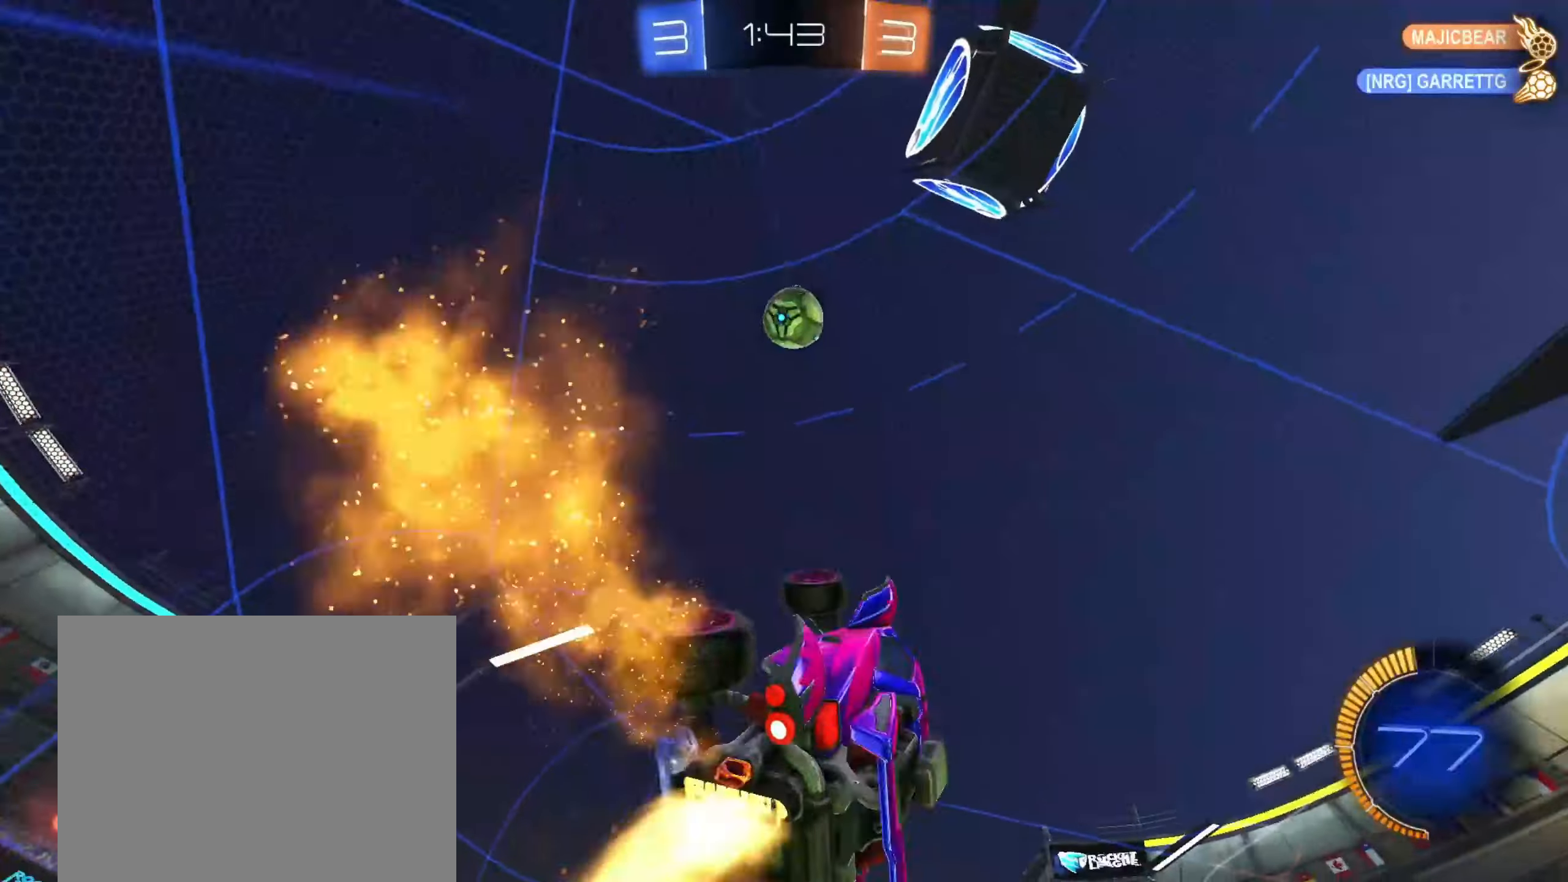
{"dt_ms": 500, "buttons": ["CIRCLE", "R1", "R2"], "left_stick": "up-left", "right_stick": "center", "events": [[83, "left_stick", "up"], [150, "left_stick", "up-right"], [250, "CIRCLE", "up"], [283, "R1", "up"], [367, "R1", "down"], [433, "CIRCLE", "down"], [500, "left_stick", "up-left"]]}
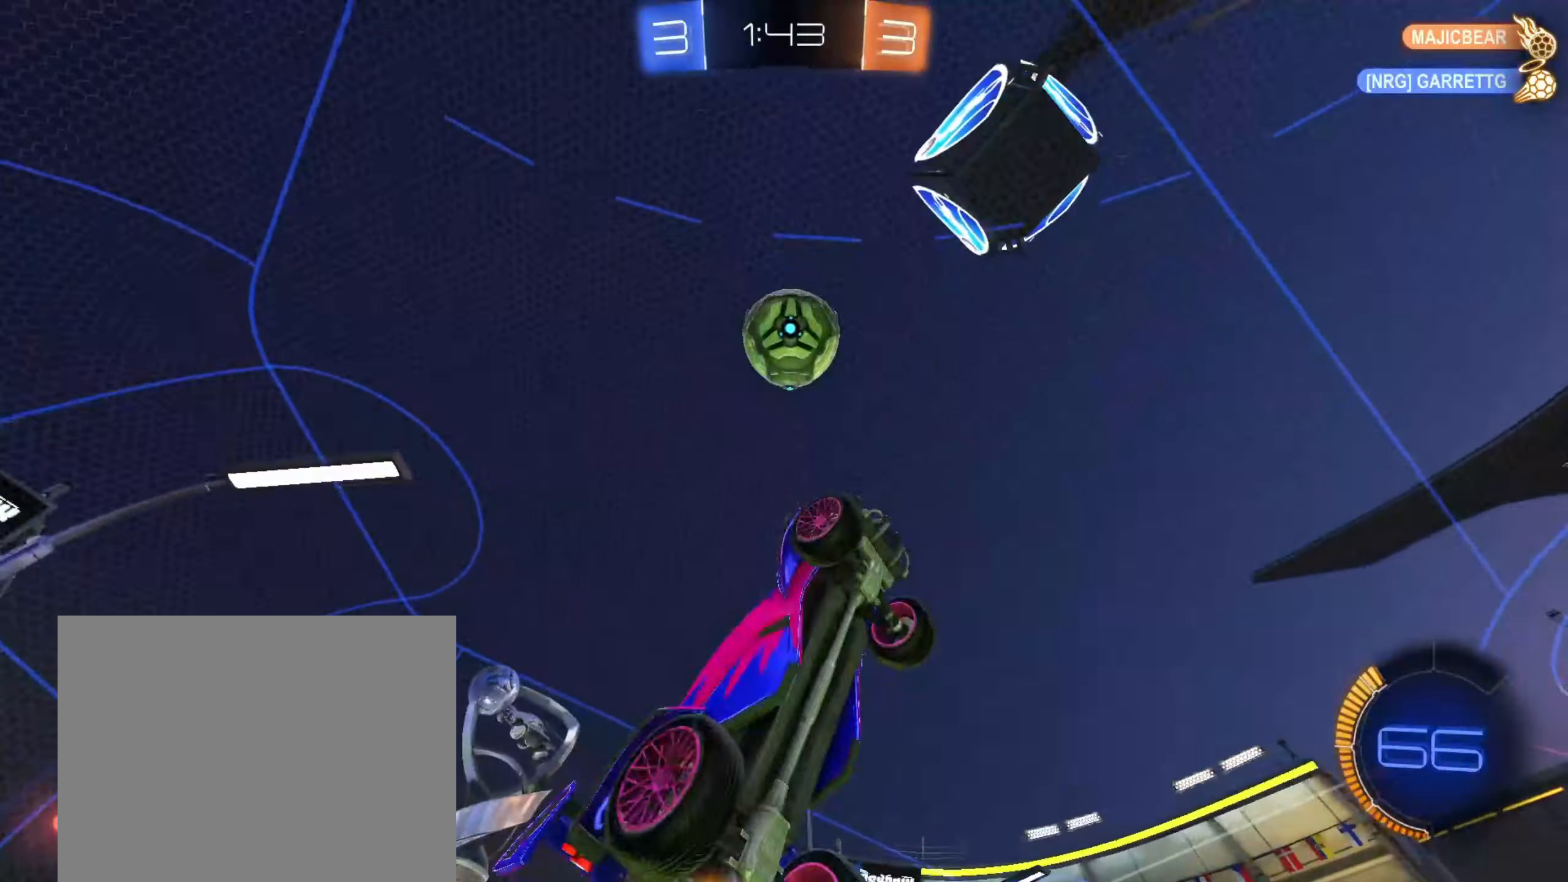
{"dt_ms": 1000, "buttons": ["CIRCLE", "R1", "R2"], "left_stick": "left", "right_stick": "center", "events": [[33, "left_stick", "left"], [233, "left_stick", "up-left"], [250, "R1", "up"], [433, "left_stick", "down-left"], [500, "left_stick", "down-right"], [533, "CIRCLE", "up"], [550, "R2", "up"], [633, "left_stick", "down-left"], [850, "R2", "down"], [867, "CIRCLE", "down"], [917, "R1", "down"], [967, "left_stick", "left"]]}
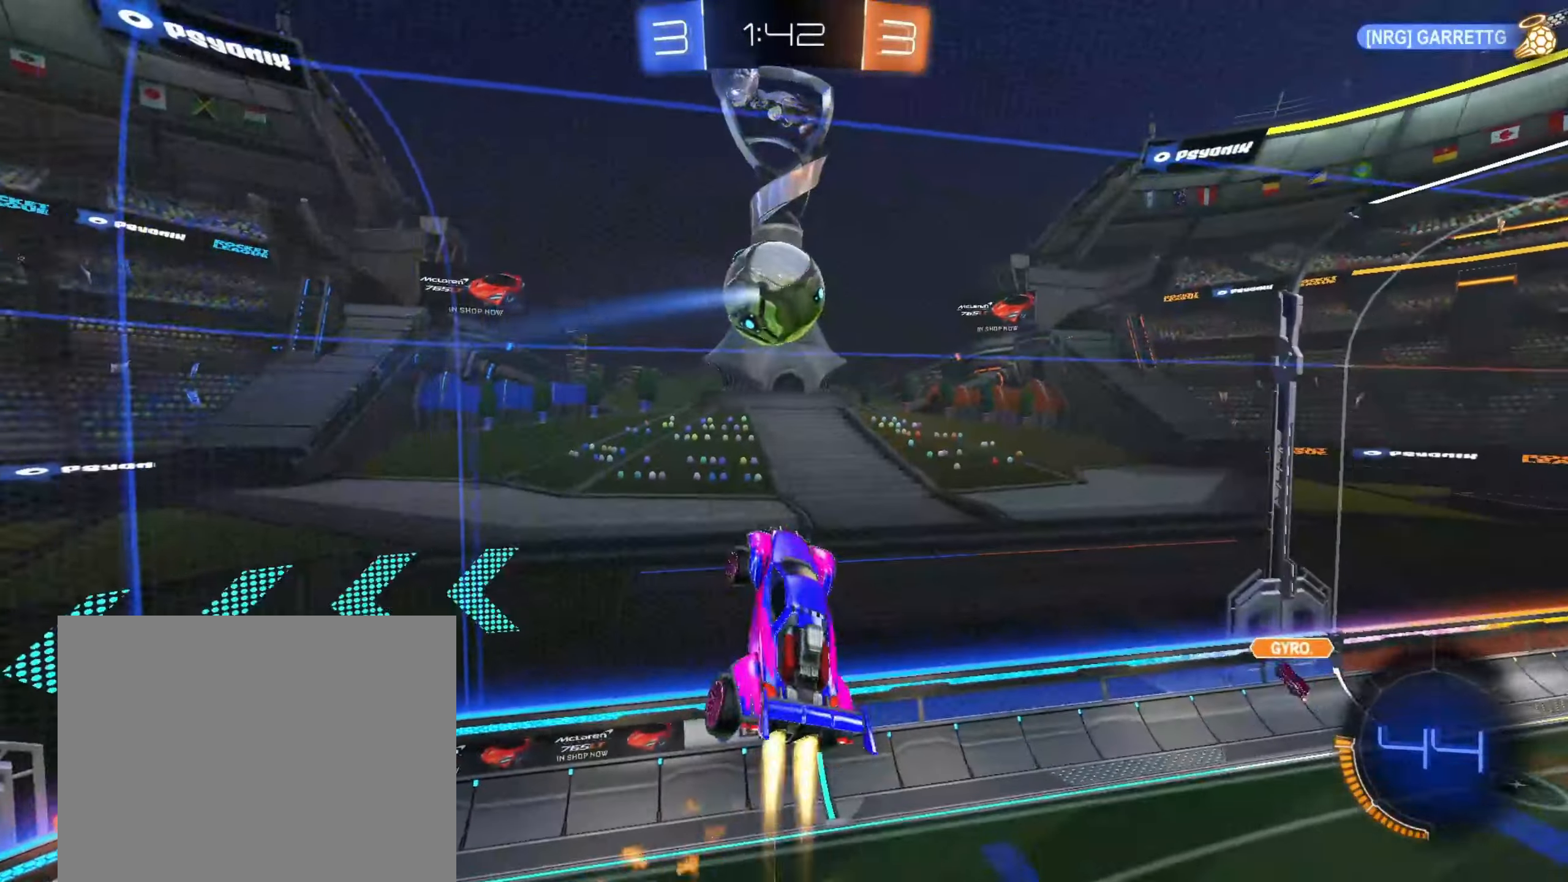
{"dt_ms": 500, "buttons": ["CIRCLE", "R2"], "left_stick": "up-left", "right_stick": "center", "events": [[117, "left_stick", "up"], [350, "left_stick", "down-left"], [367, "R1", "up"], [500, "left_stick", "up-left"]]}
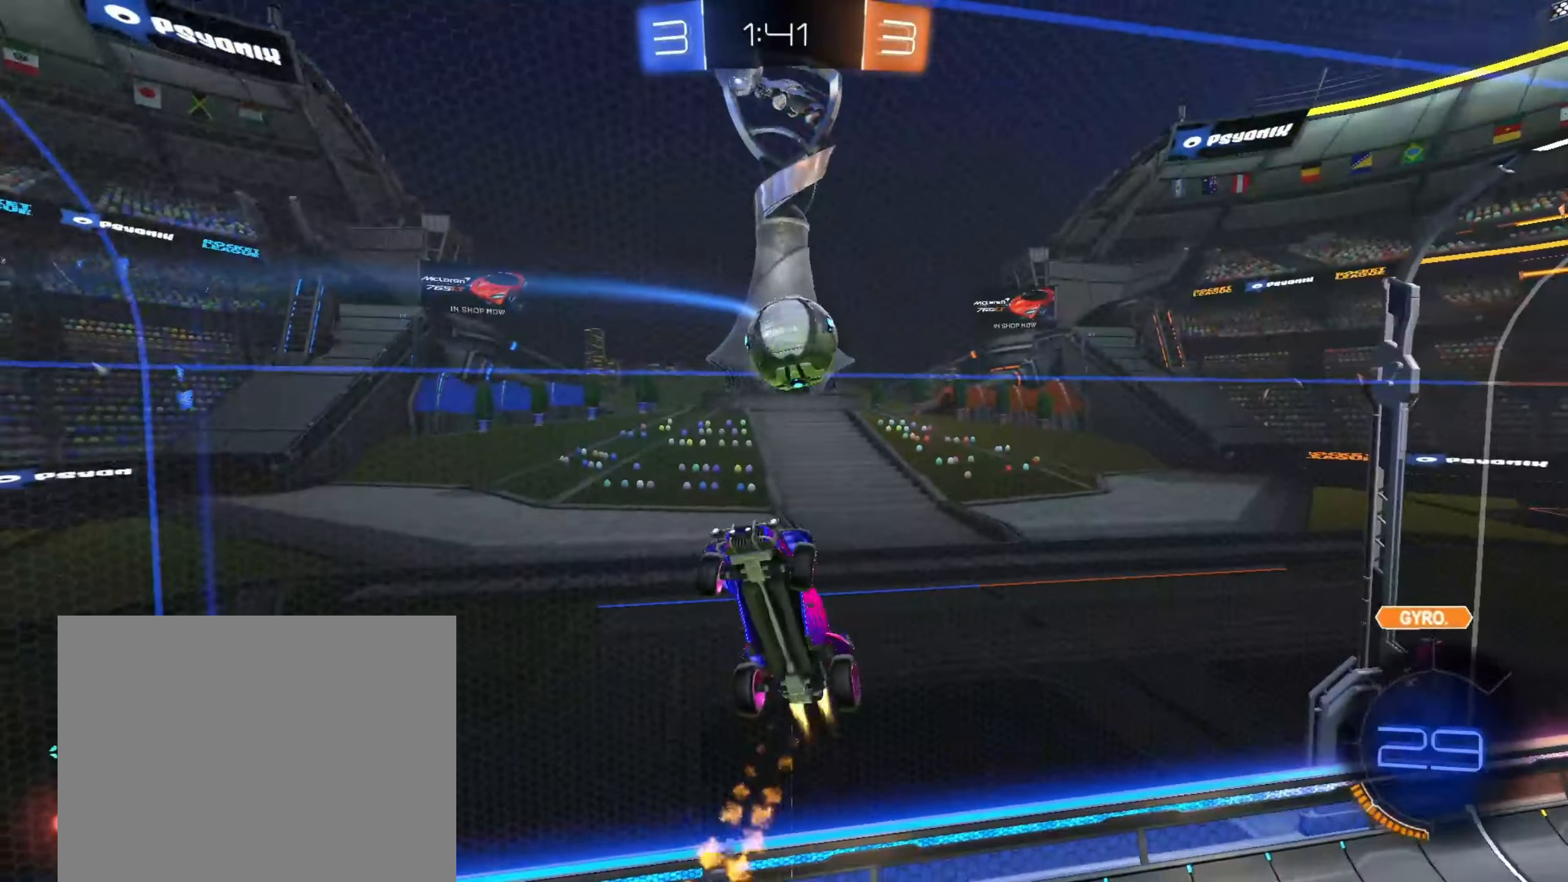
{"dt_ms": 1000, "buttons": ["R2"], "left_stick": "right", "right_stick": "center", "events": [[17, "CIRCLE", "up"], [67, "R2", "up"], [233, "R1", "down"], [267, "left_stick", "up"], [450, "left_stick", "up-right"], [583, "left_stick", "center"], [650, "left_stick", "down"], [683, "R1", "up"], [883, "left_stick", "down-right"], [900, "R2", "down"], [983, "left_stick", "right"]]}
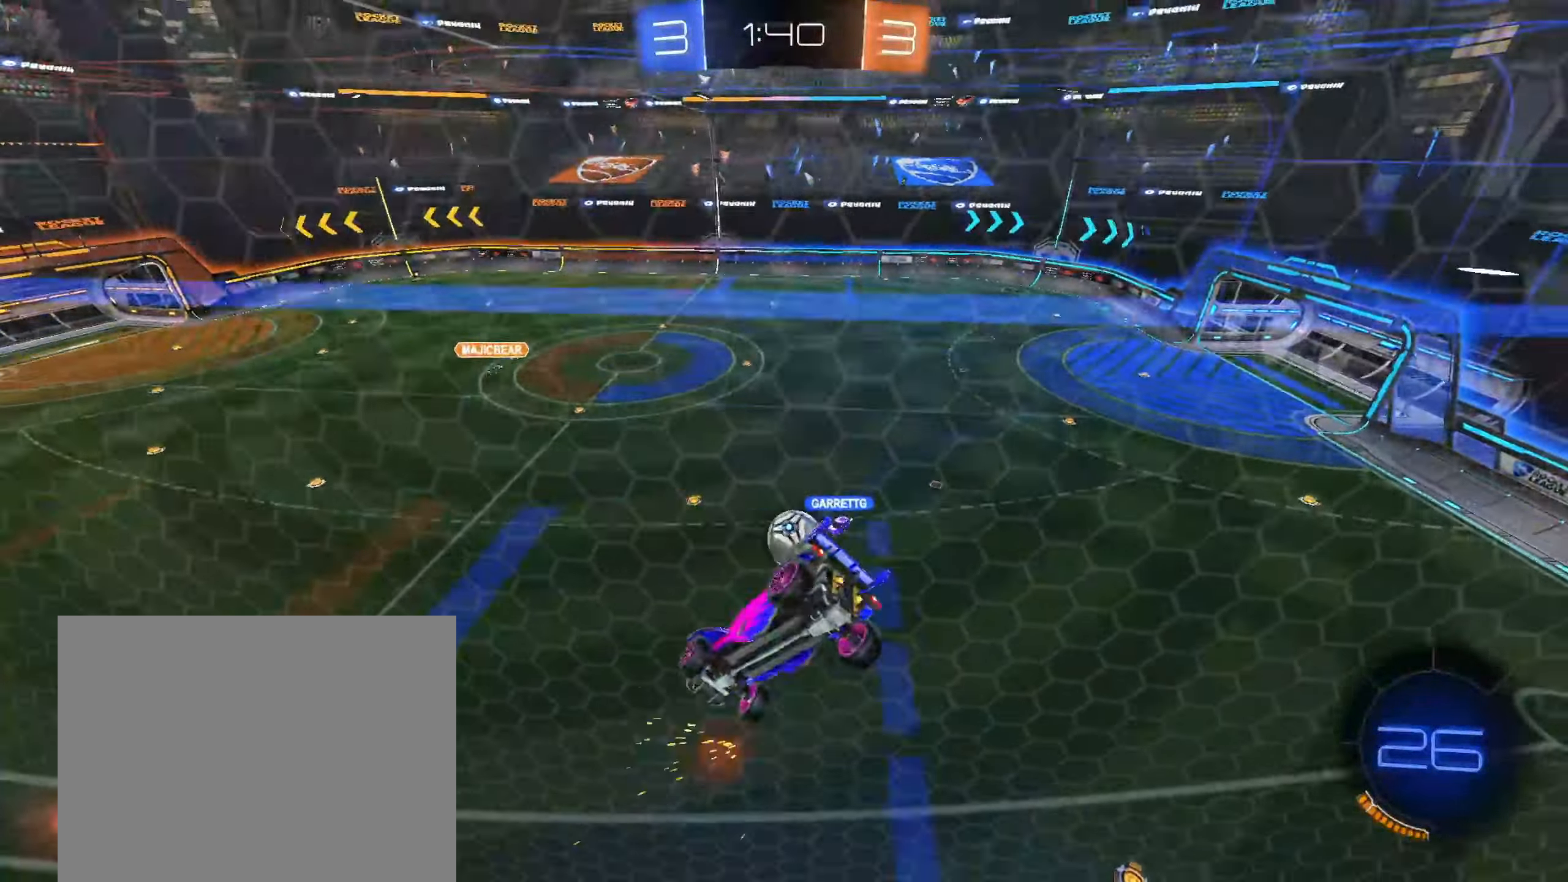
{"dt_ms": 500, "buttons": ["R2"], "left_stick": "right", "right_stick": "center", "events": []}
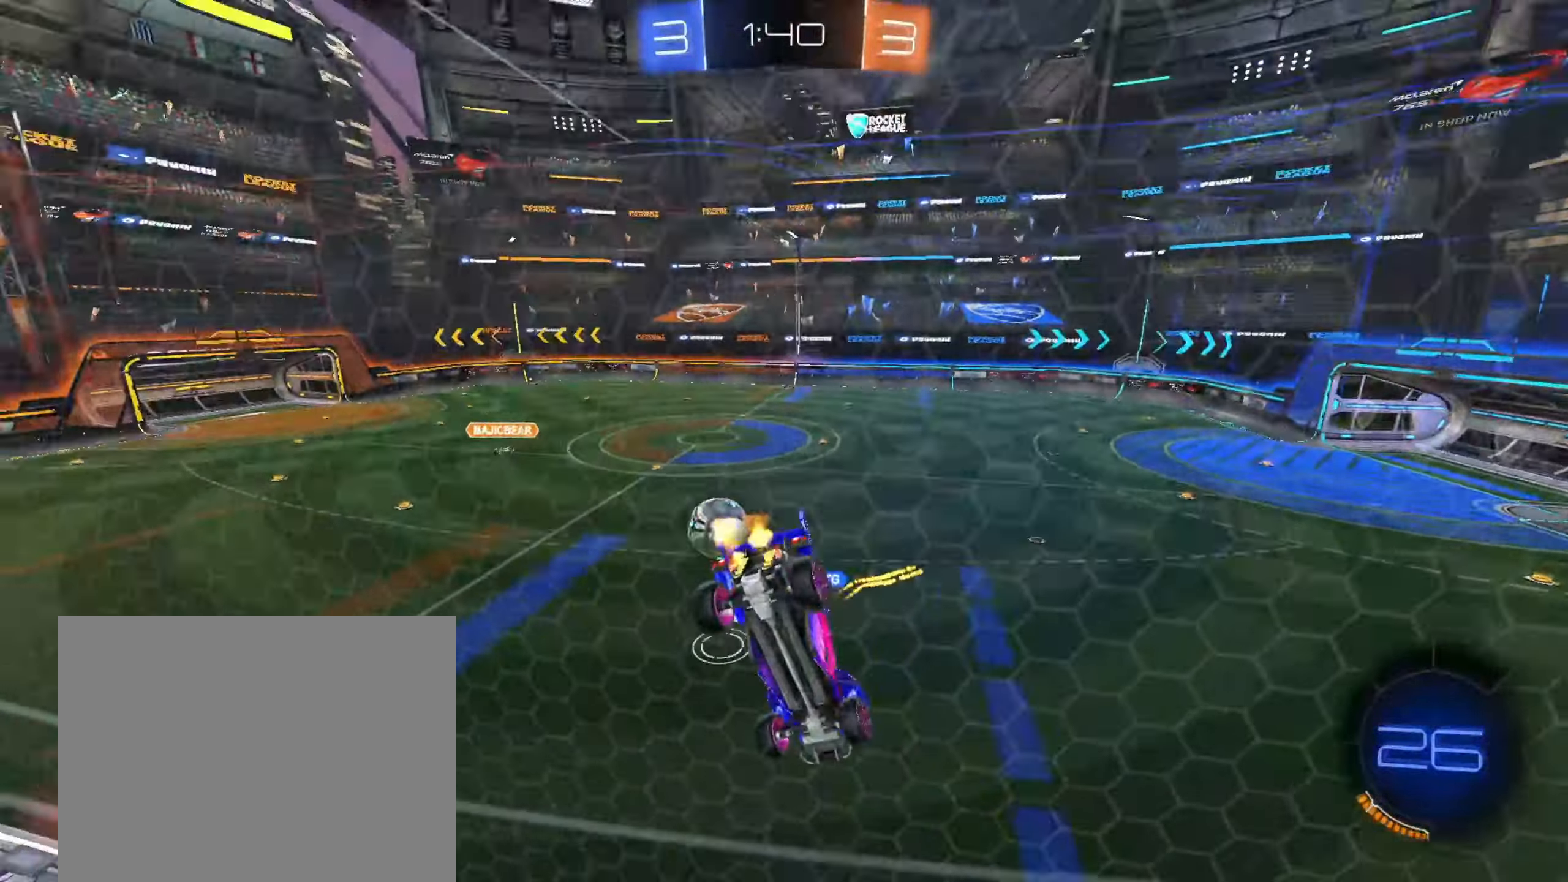
{"dt_ms": 500, "buttons": ["R2"], "left_stick": "center", "right_stick": "center", "events": [[133, "left_stick", "center"]]}
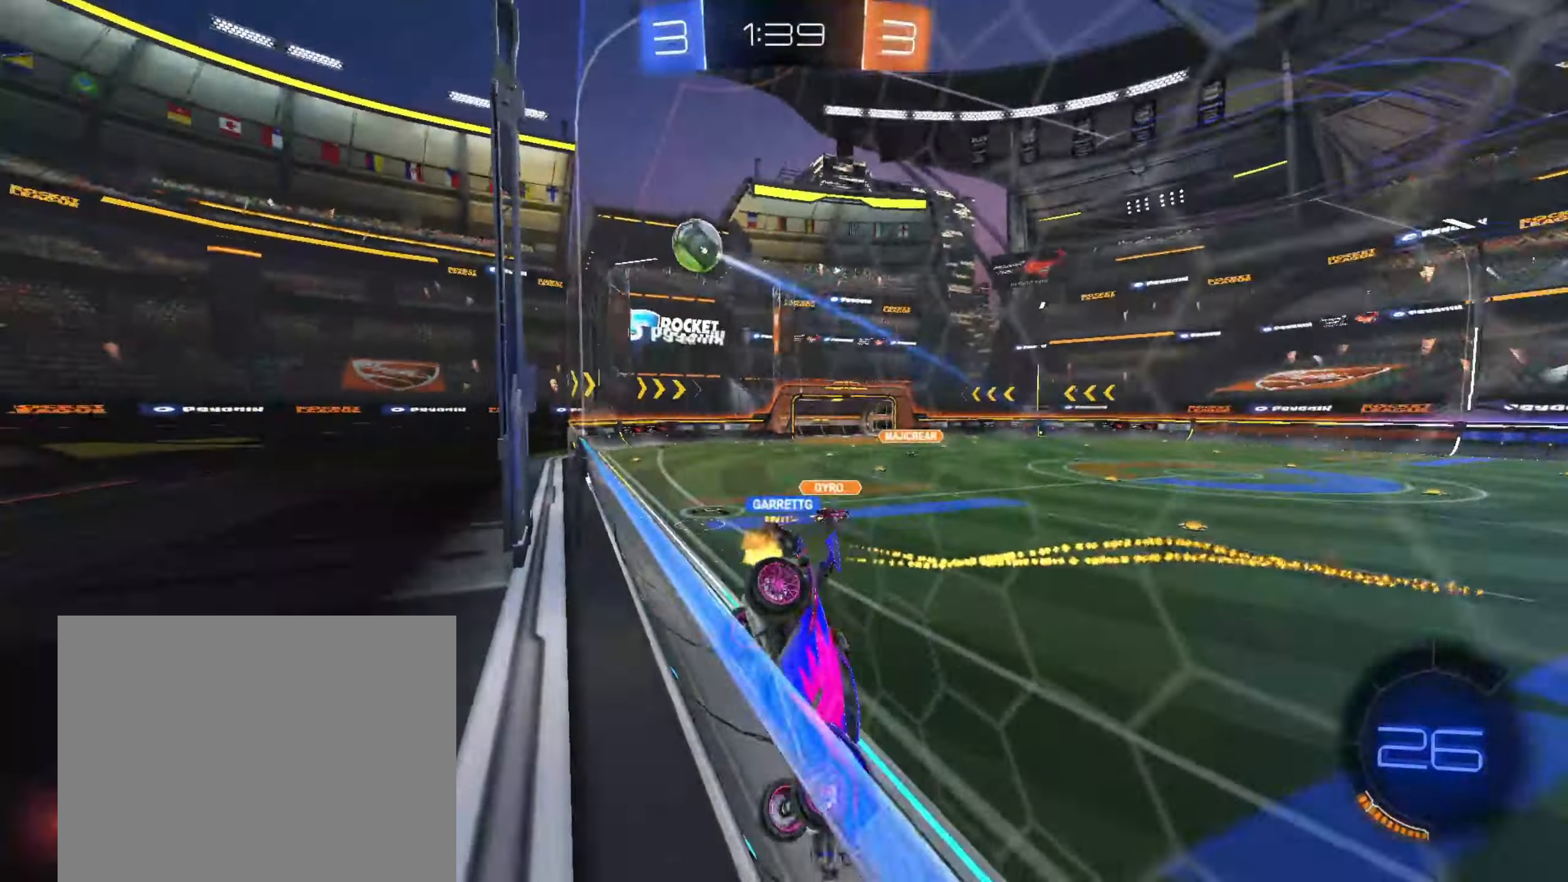
{"dt_ms": 500, "buttons": ["R2"], "left_stick": "center", "right_stick": "center", "events": [[67, "left_stick", "left"], [283, "left_stick", "center"]]}
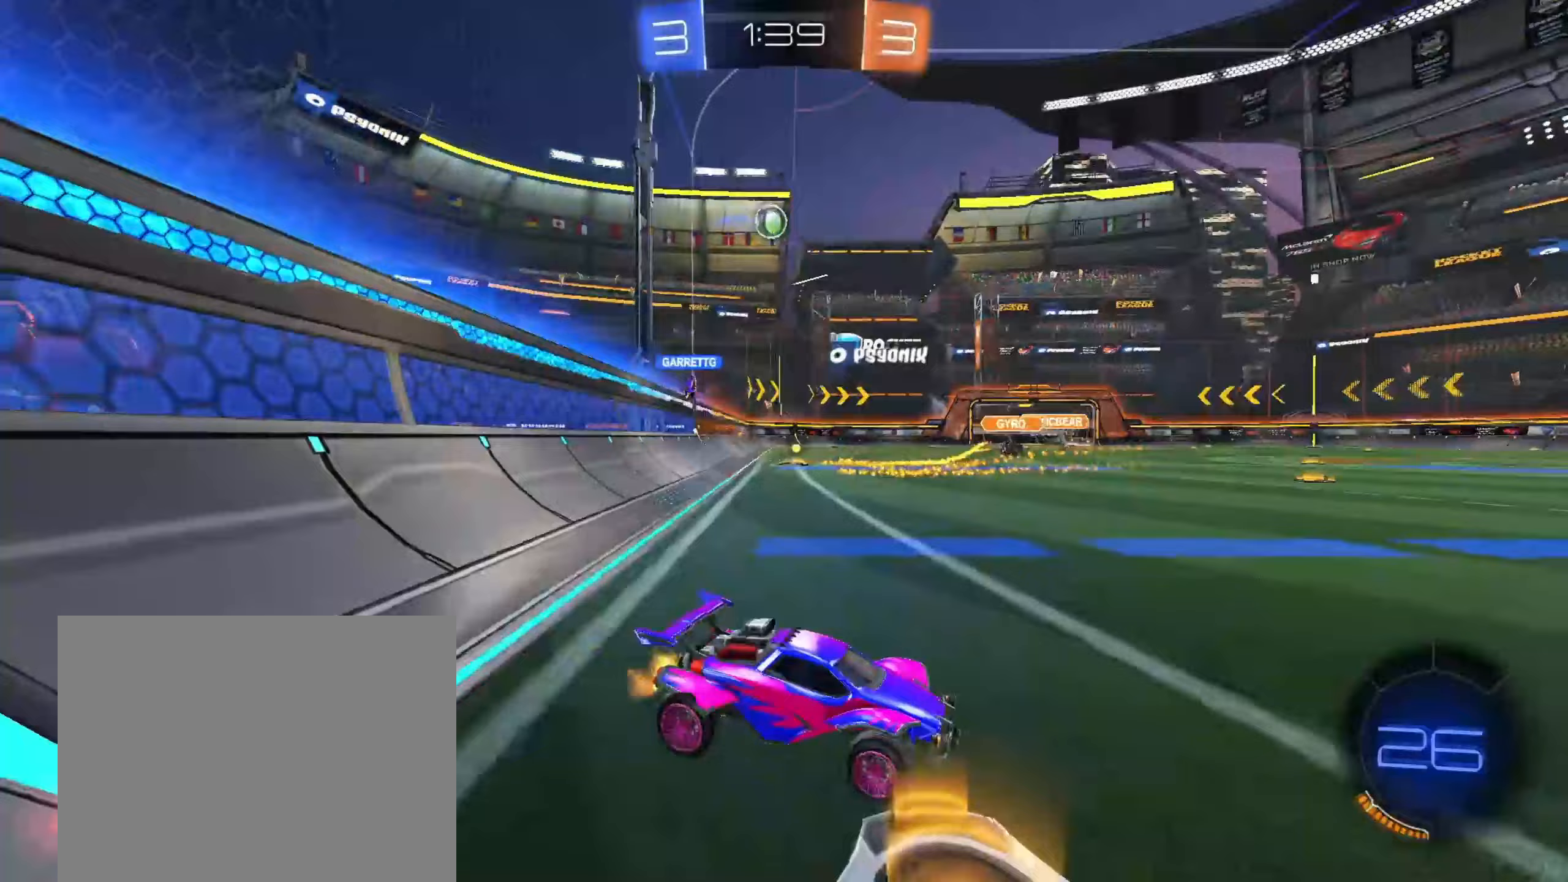
{"dt_ms": 500, "buttons": ["R2"], "left_stick": "center", "right_stick": "center", "events": [[17, "left_stick", "left"], [250, "left_stick", "center"], [333, "left_stick", "right"], [483, "left_stick", "center"]]}
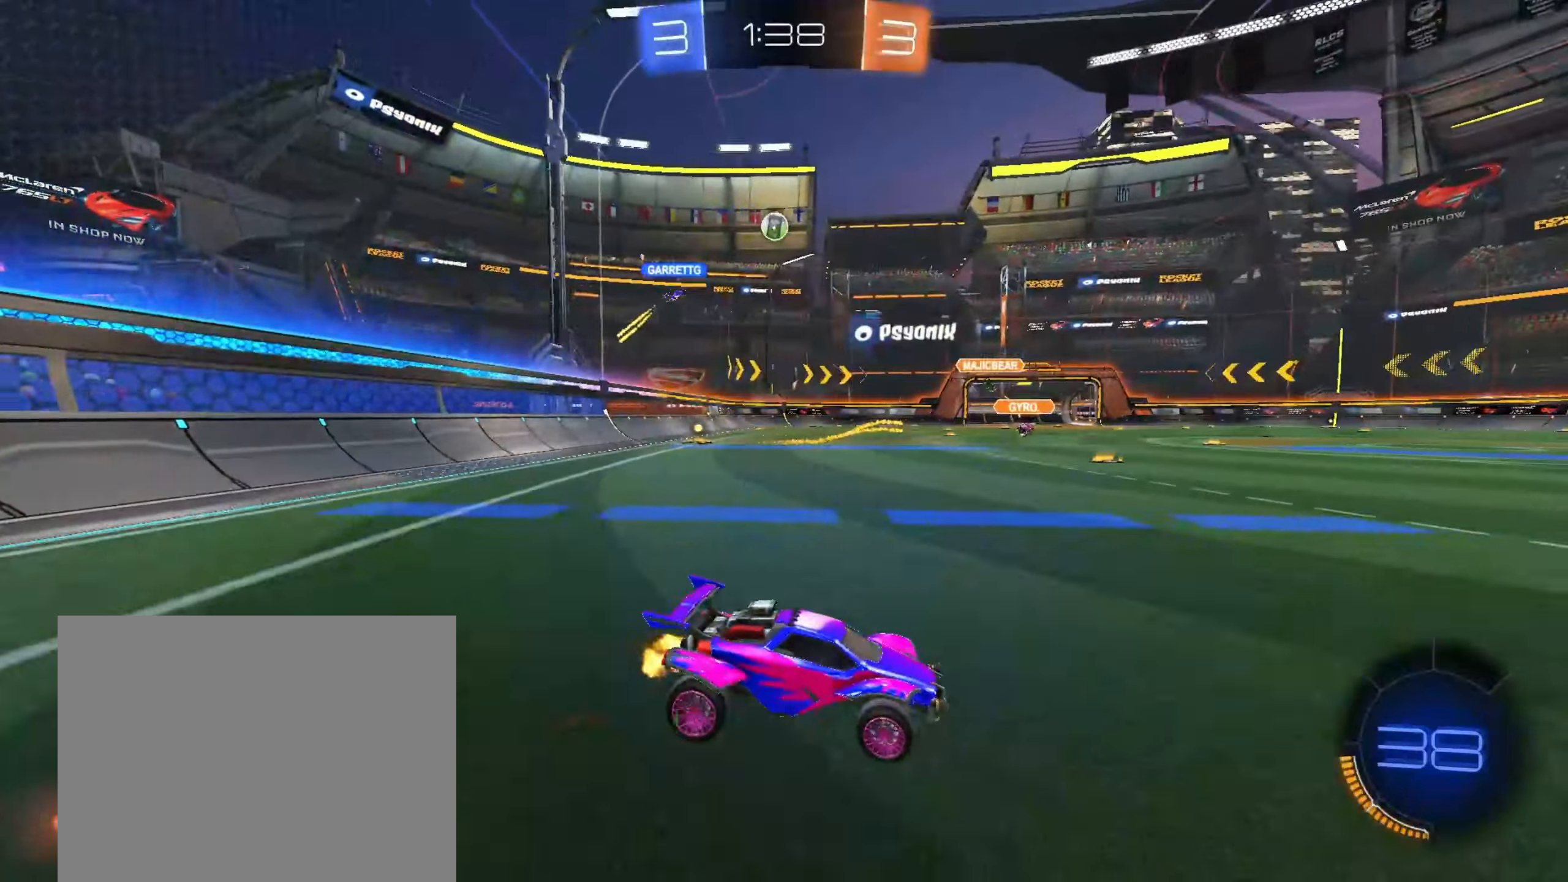
{"dt_ms": 500, "buttons": ["R2"], "left_stick": "left", "right_stick": "center", "events": [[17, "left_stick", "left"]]}
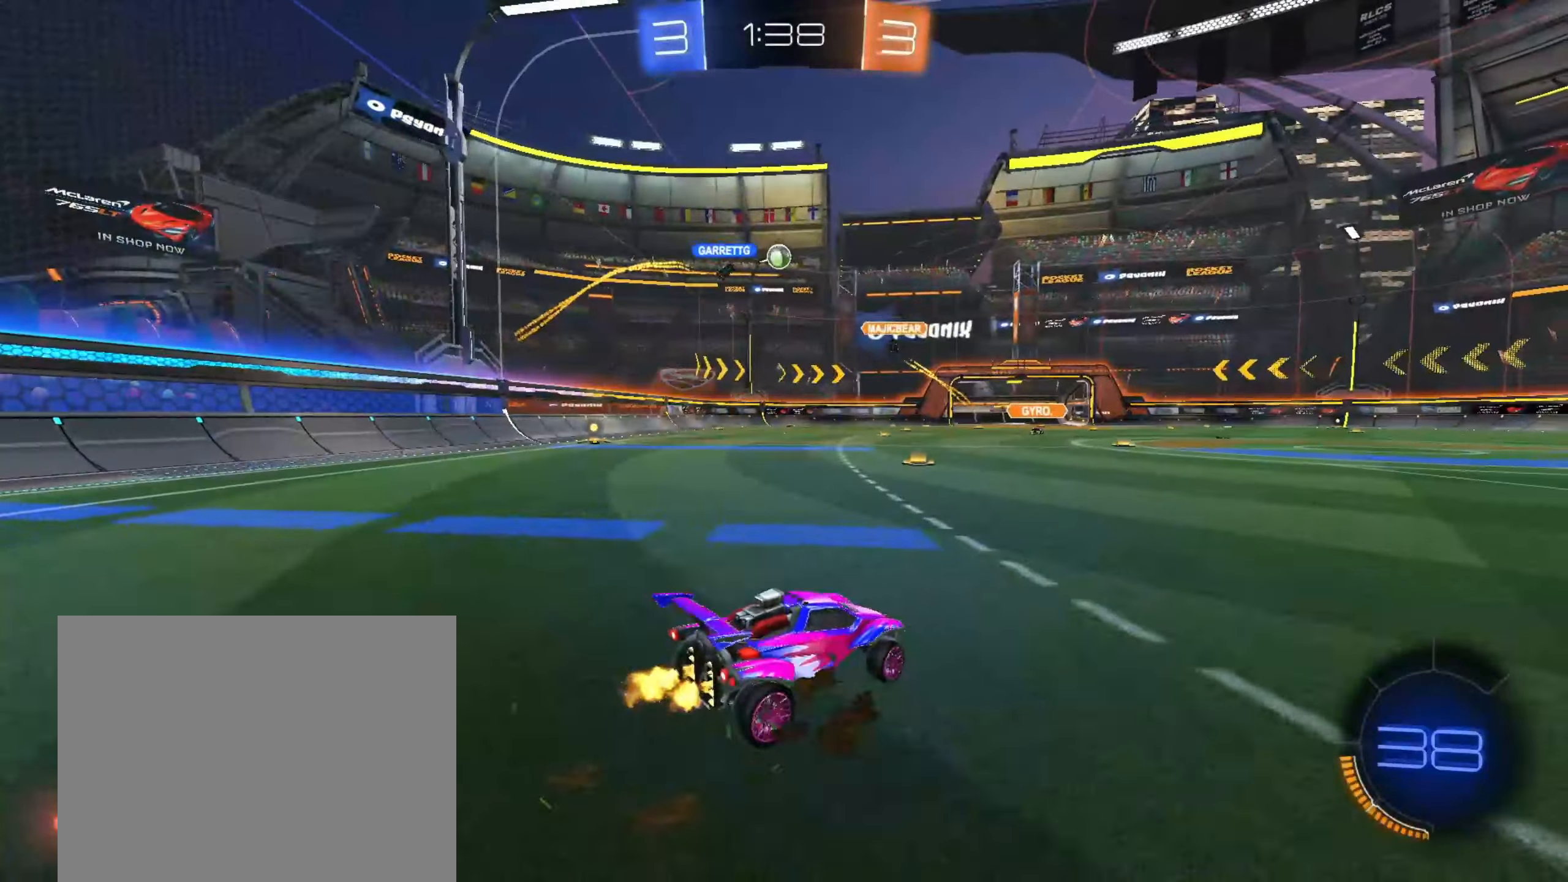
{"dt_ms": 500, "buttons": ["R2"], "left_stick": "right", "right_stick": "center", "events": [[217, "left_stick", "center"], [283, "left_stick", "down-left"], [450, "left_stick", "center"], [500, "left_stick", "right"]]}
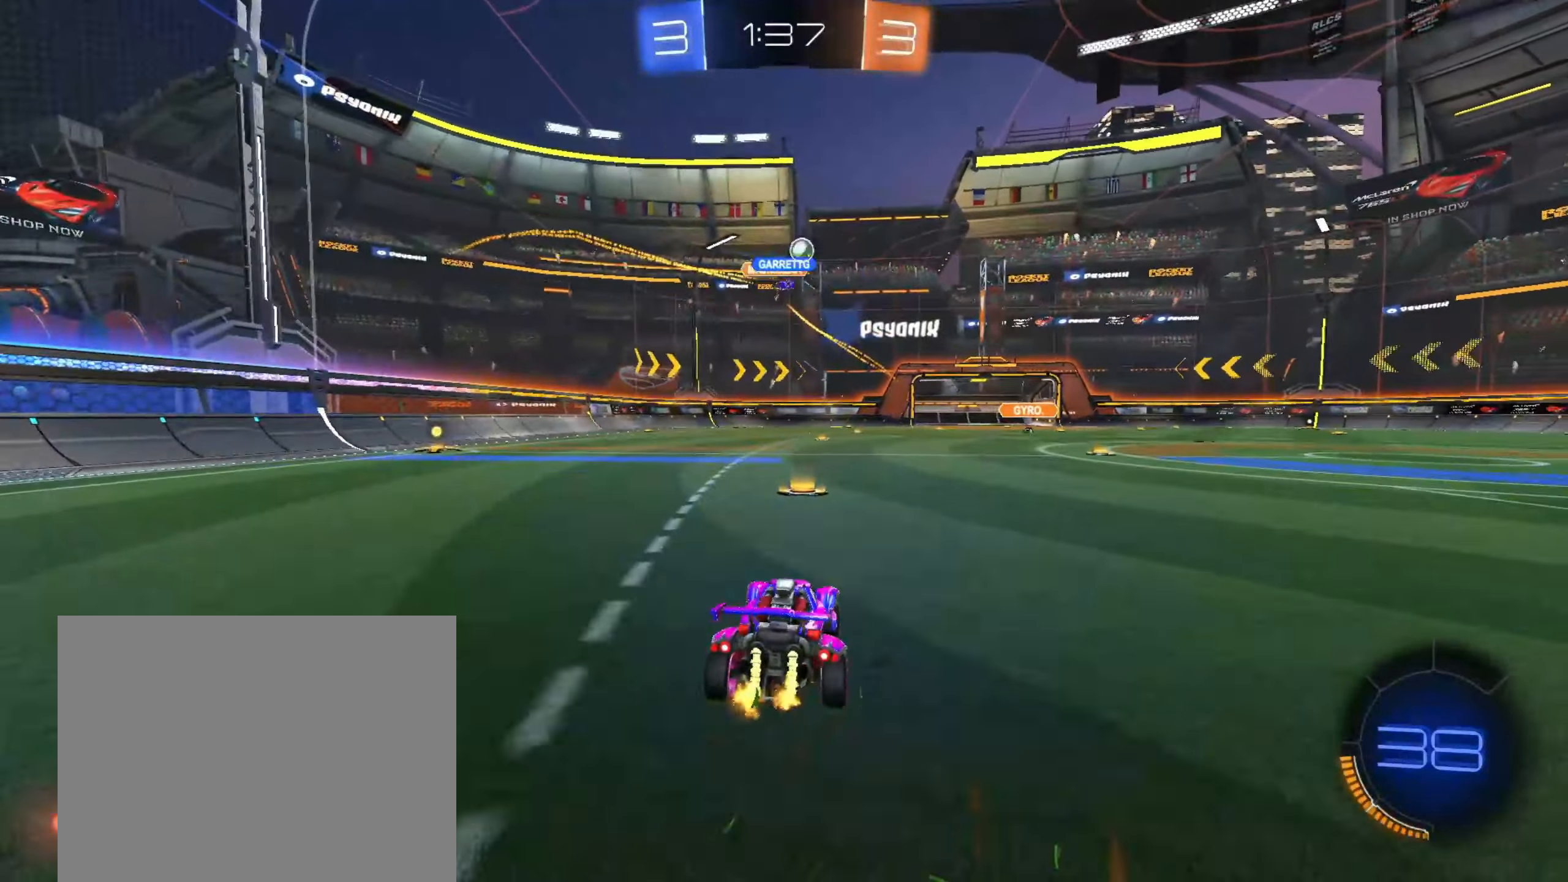
{"dt_ms": 500, "buttons": ["R2"], "left_stick": "center", "right_stick": "center", "events": [[117, "left_stick", "center"], [350, "left_stick", "right"], [450, "left_stick", "center"]]}
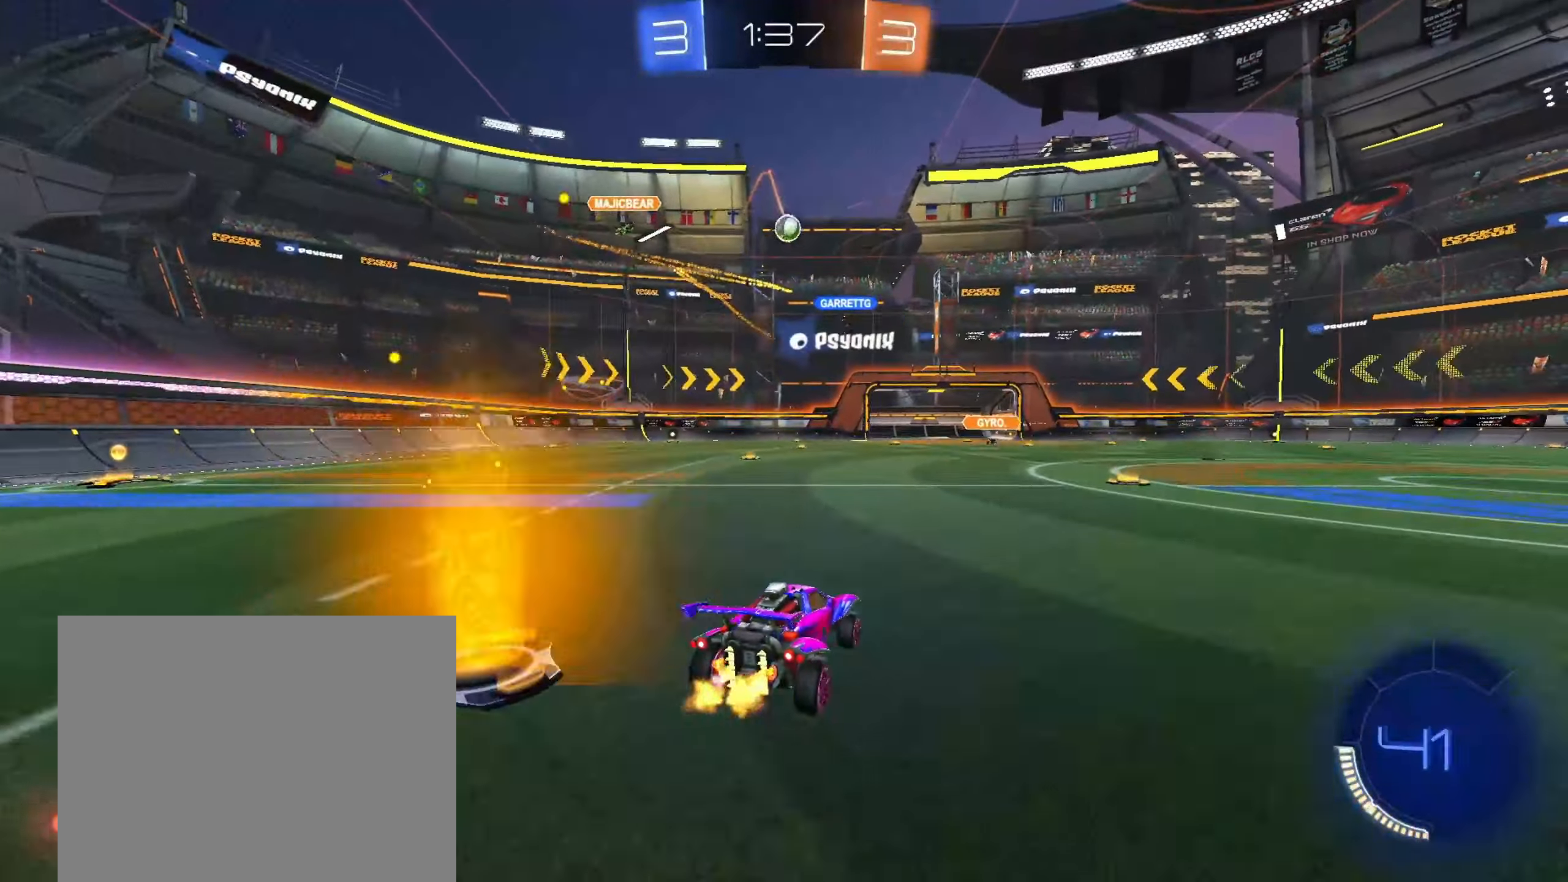
{"dt_ms": 500, "buttons": ["CIRCLE", "R1", "R2"], "left_stick": "left", "right_stick": "center", "events": [[33, "CROSS", "down"], [67, "left_stick", "down-left"], [200, "R2", "up"], [217, "CROSS", "up"], [233, "left_stick", "center"], [283, "CROSS", "down"], [317, "R2", "down"], [317, "left_stick", "down"], [367, "left_stick", "down-left"], [383, "R1", "down"], [433, "CIRCLE", "down"], [450, "CROSS", "up"], [467, "left_stick", "left"]]}
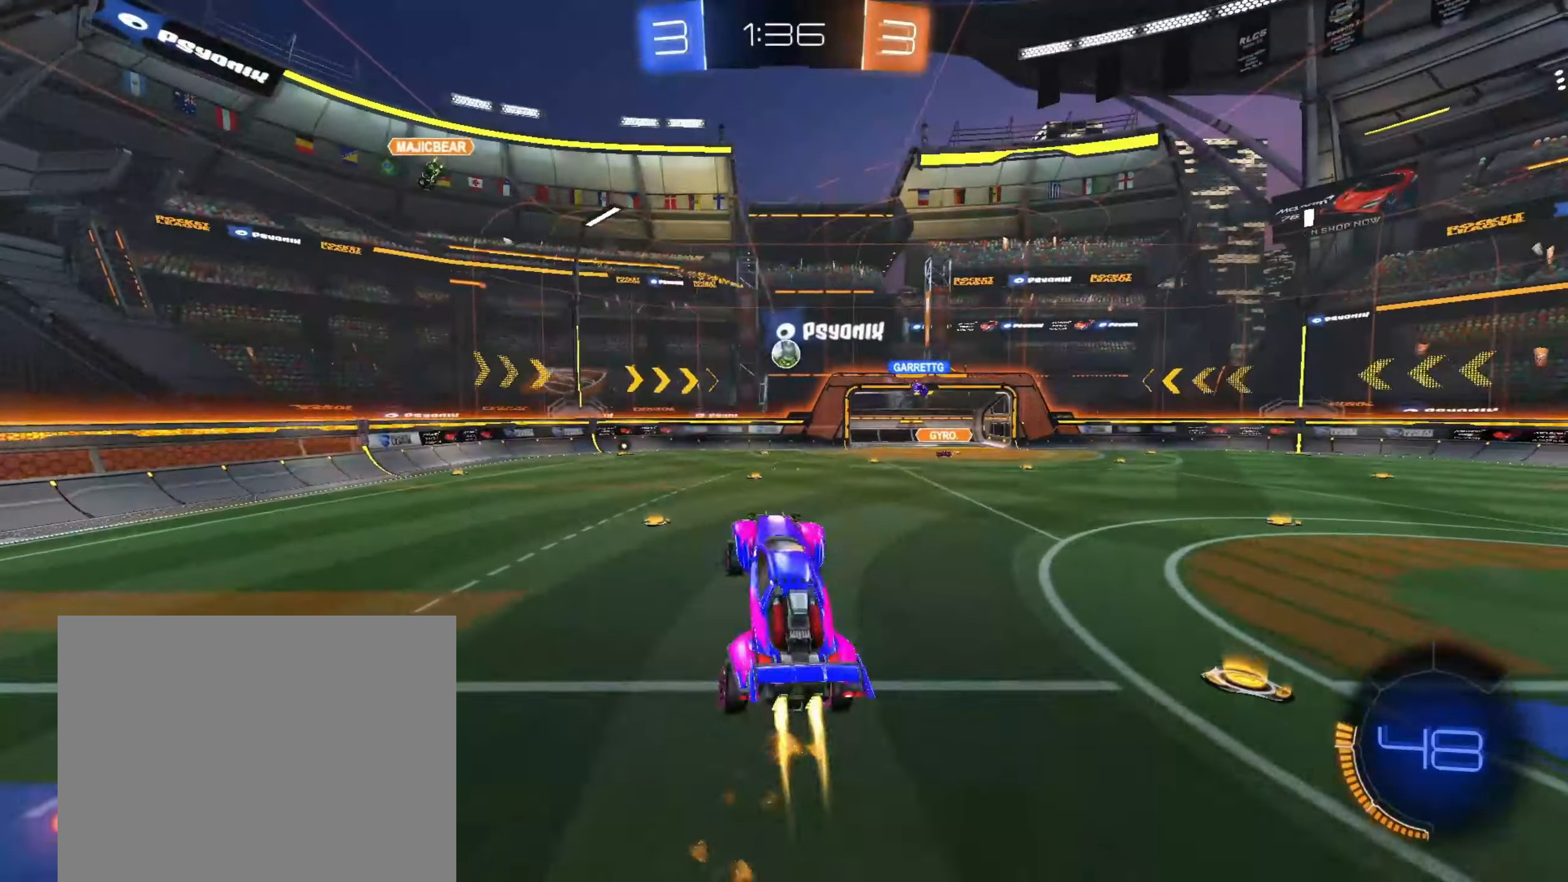
{"dt_ms": 500, "buttons": ["CIRCLE", "R1", "R2"], "left_stick": "down", "right_stick": "center", "events": [[33, "left_stick", "up-left"], [117, "left_stick", "up-right"], [233, "left_stick", "down-right"], [433, "left_stick", "down"]]}
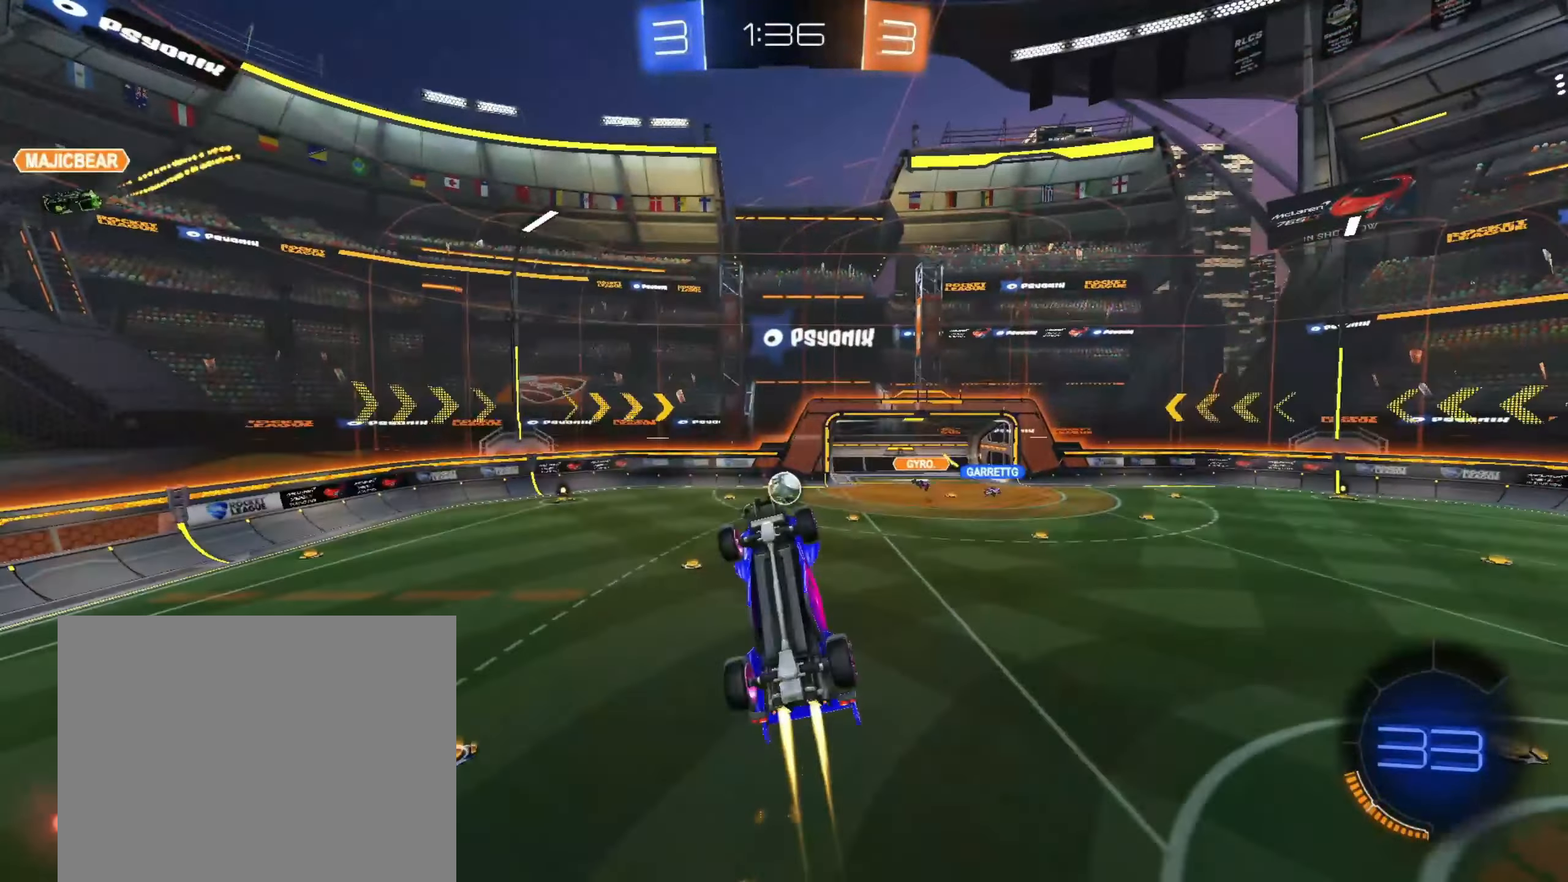
{"dt_ms": 500, "buttons": ["CIRCLE", "R2"], "left_stick": "down-left", "right_stick": "center", "events": [[17, "left_stick", "down-left"], [183, "left_stick", "down-right"], [250, "R1", "up"], [283, "left_stick", "up-right"], [433, "left_stick", "center"], [500, "left_stick", "down-left"]]}
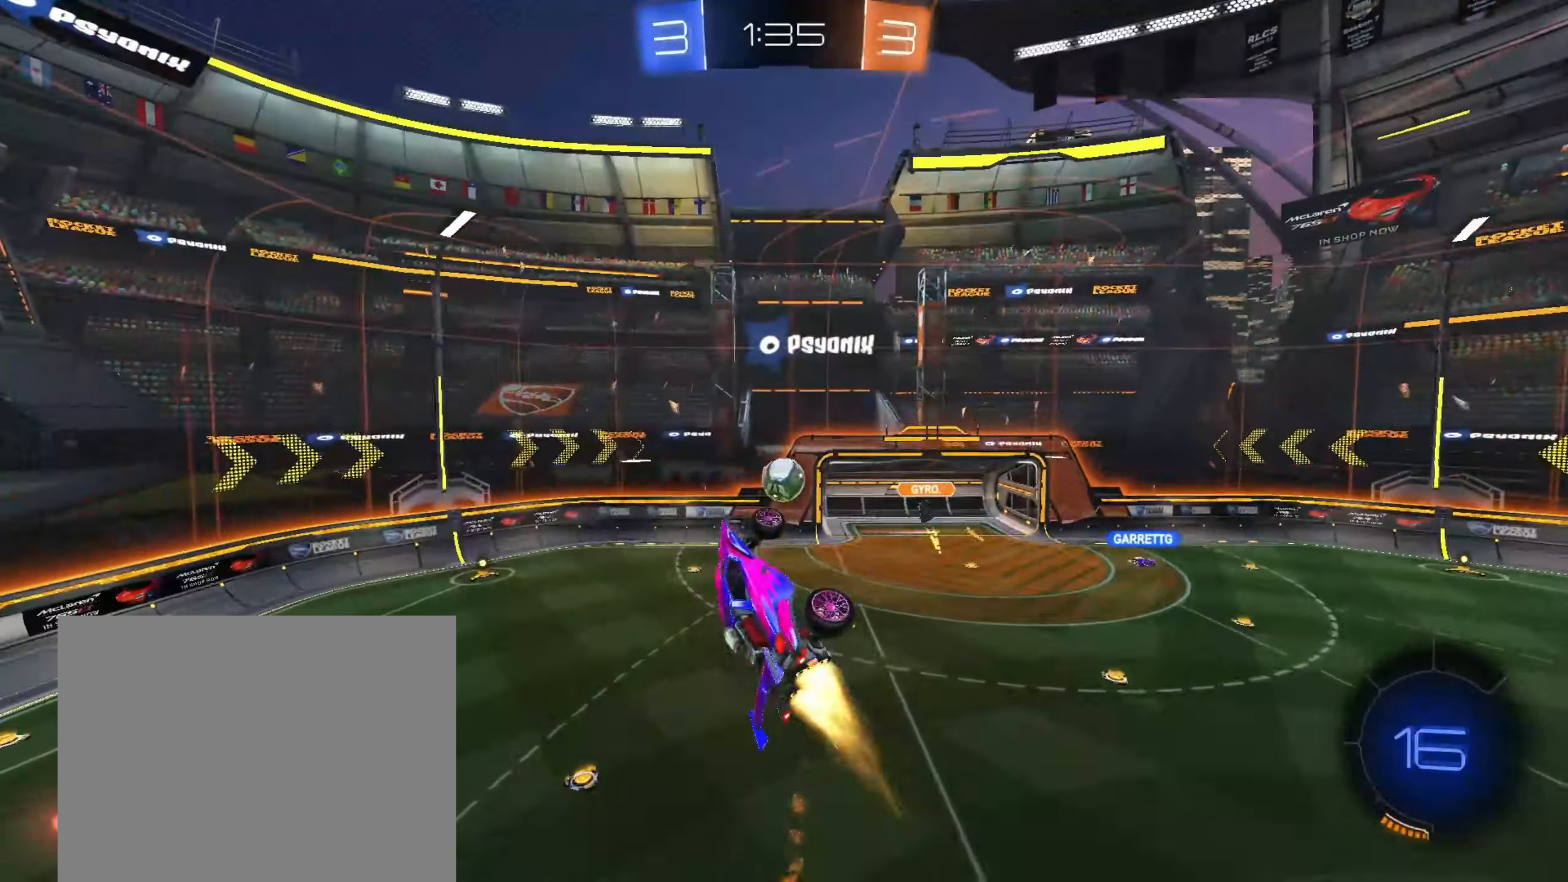
{"dt_ms": 500, "buttons": ["CIRCLE", "R2"], "left_stick": "center", "right_stick": "center", "events": [[17, "CIRCLE", "up"], [50, "R2", "up"], [167, "left_stick", "center"], [200, "R2", "down"], [250, "left_stick", "up-right"], [450, "left_stick", "center"], [483, "CIRCLE", "down"]]}
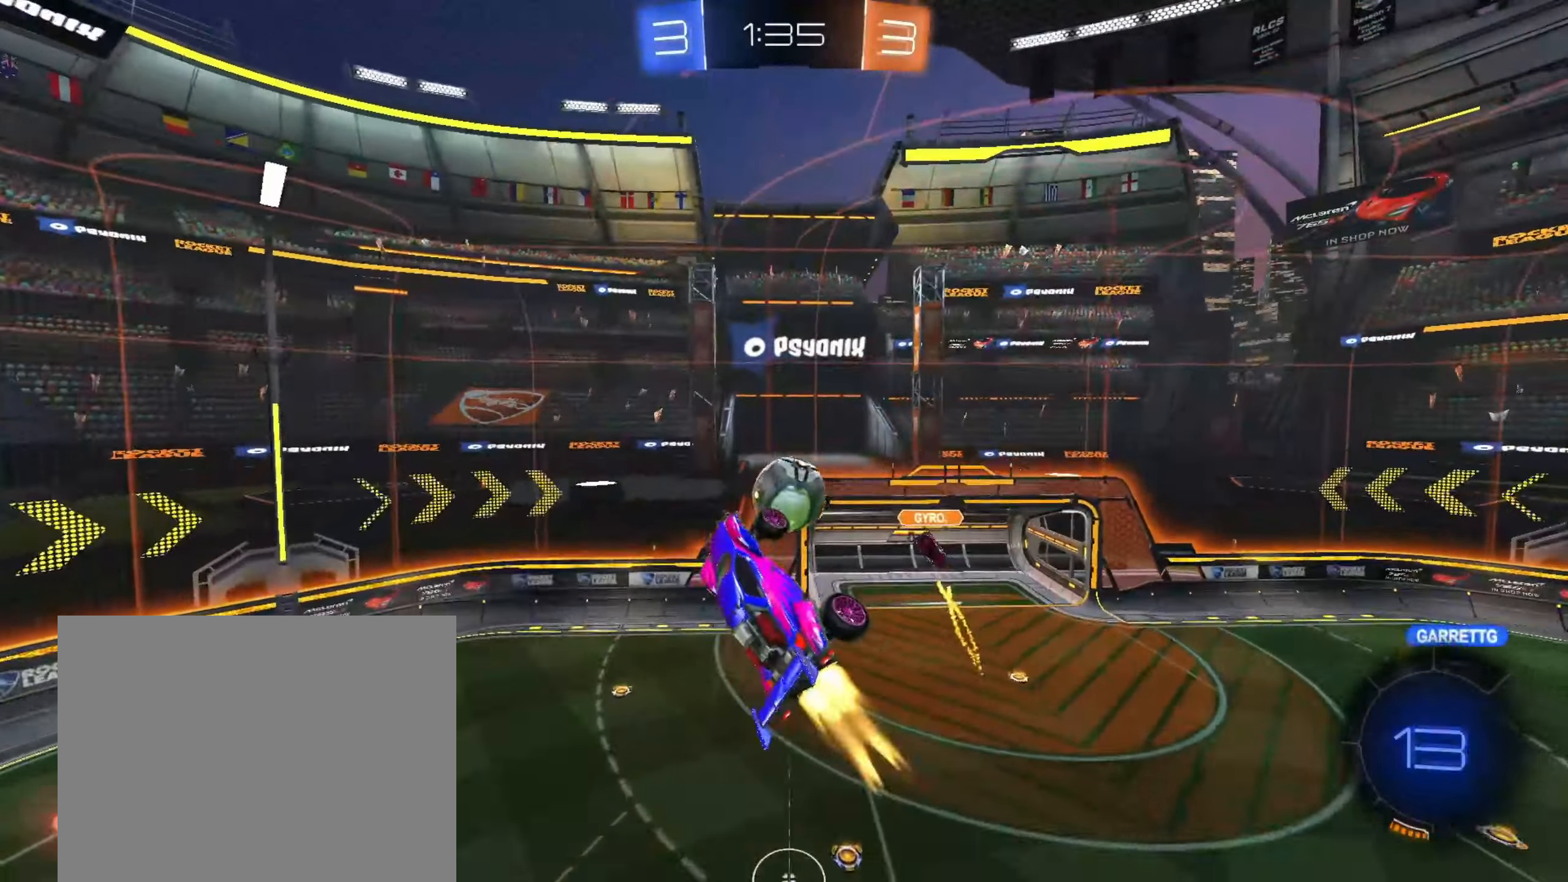
{"dt_ms": 500, "buttons": ["R1"], "left_stick": "right", "right_stick": "center", "events": [[33, "left_stick", "down-left"], [100, "CIRCLE", "up"], [117, "R2", "up"], [117, "left_stick", "right"], [183, "R1", "down"]]}
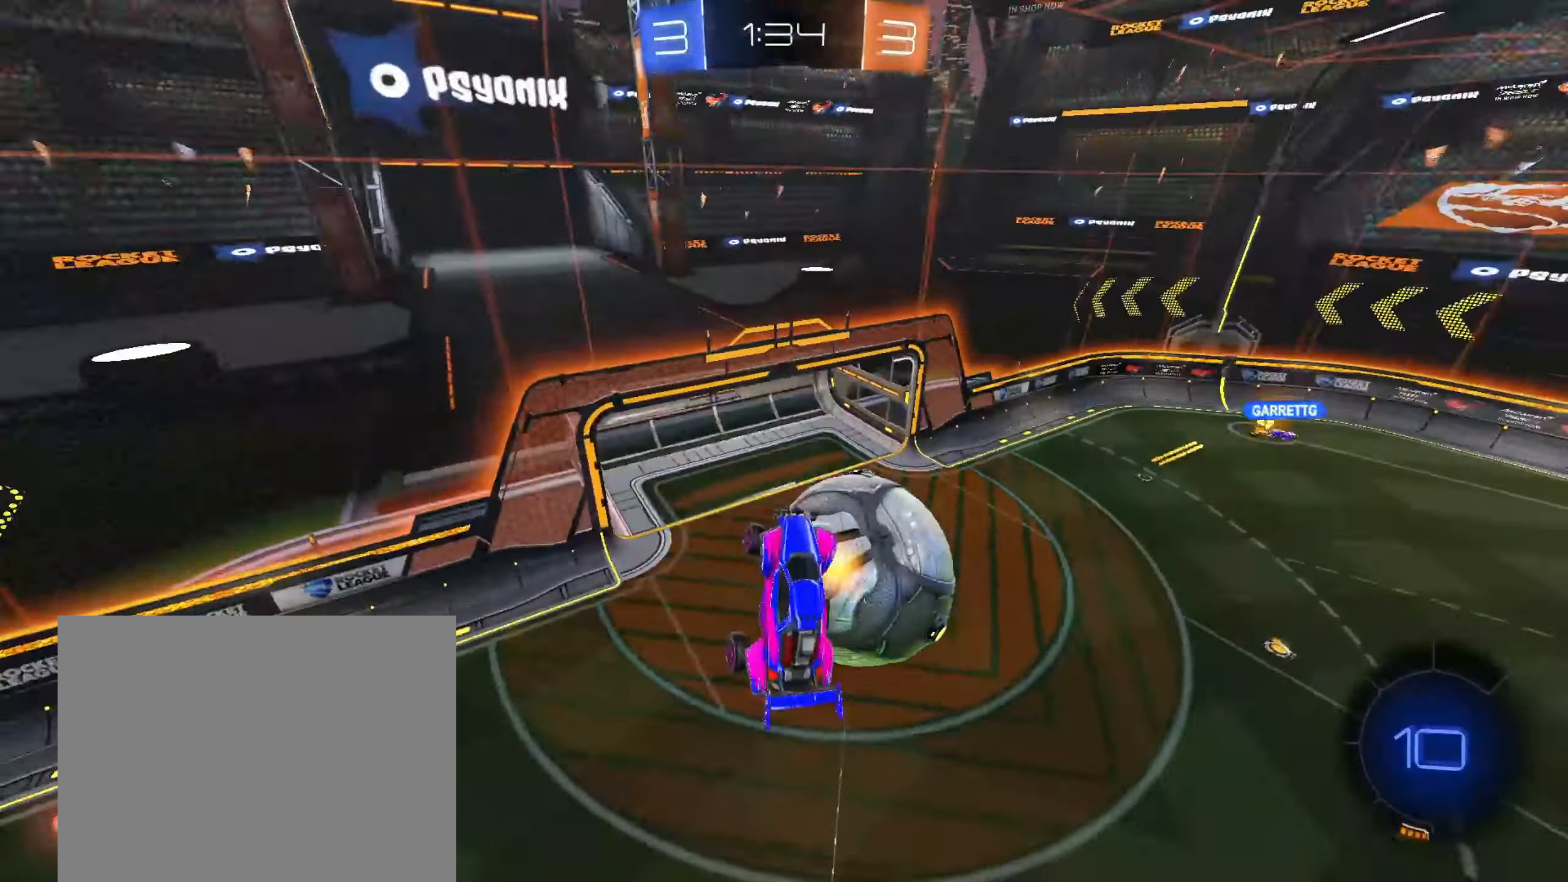
{"dt_ms": 500, "buttons": ["L1"], "left_stick": "down-right", "right_stick": "center", "events": [[317, "R1", "up"], [433, "left_stick", "down-right"], [450, "L1", "down"]]}
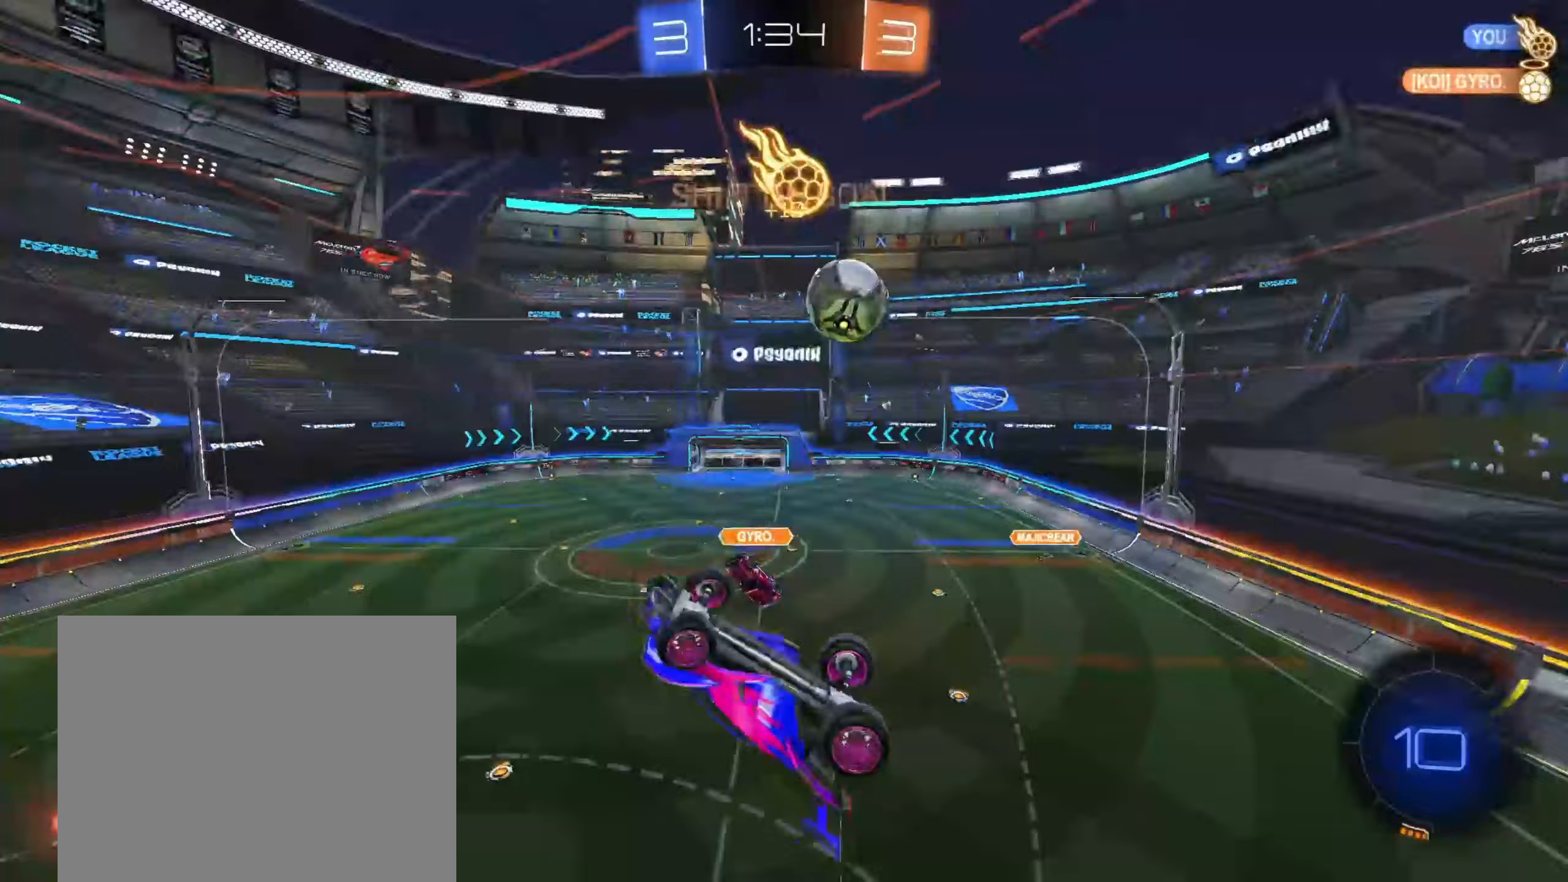
{"dt_ms": 500, "buttons": ["R2"], "left_stick": "right", "right_stick": "center", "events": [[100, "L1", "up"], [233, "R2", "down"], [283, "left_stick", "right"]]}
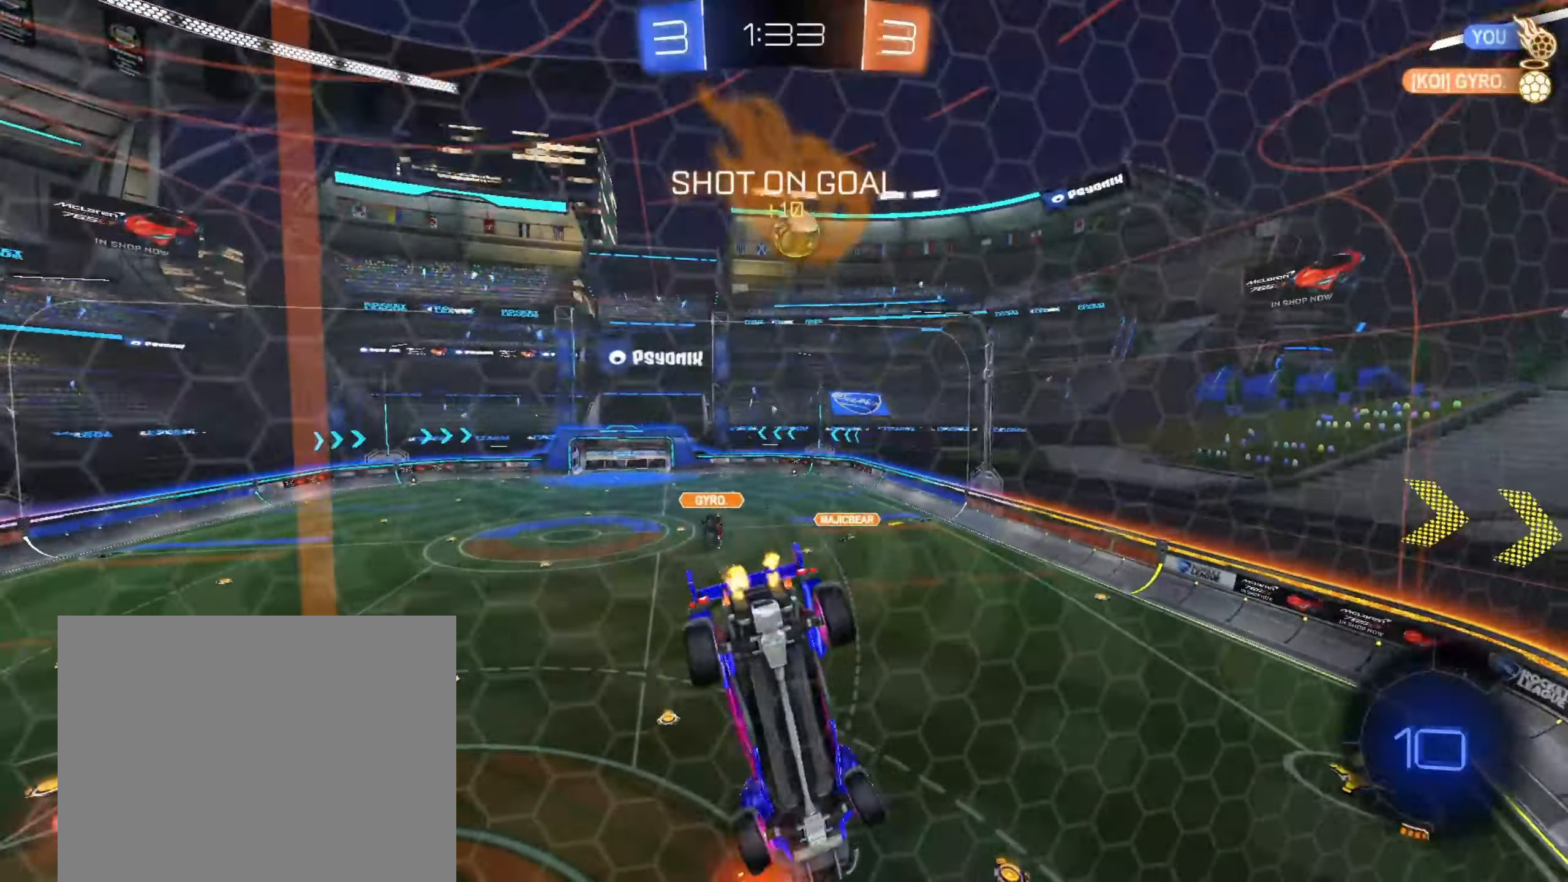
{"dt_ms": 500, "buttons": ["CIRCLE", "R2"], "left_stick": "right", "right_stick": "center", "events": [[233, "left_stick", "center"], [283, "CIRCLE", "down"], [467, "left_stick", "right"]]}
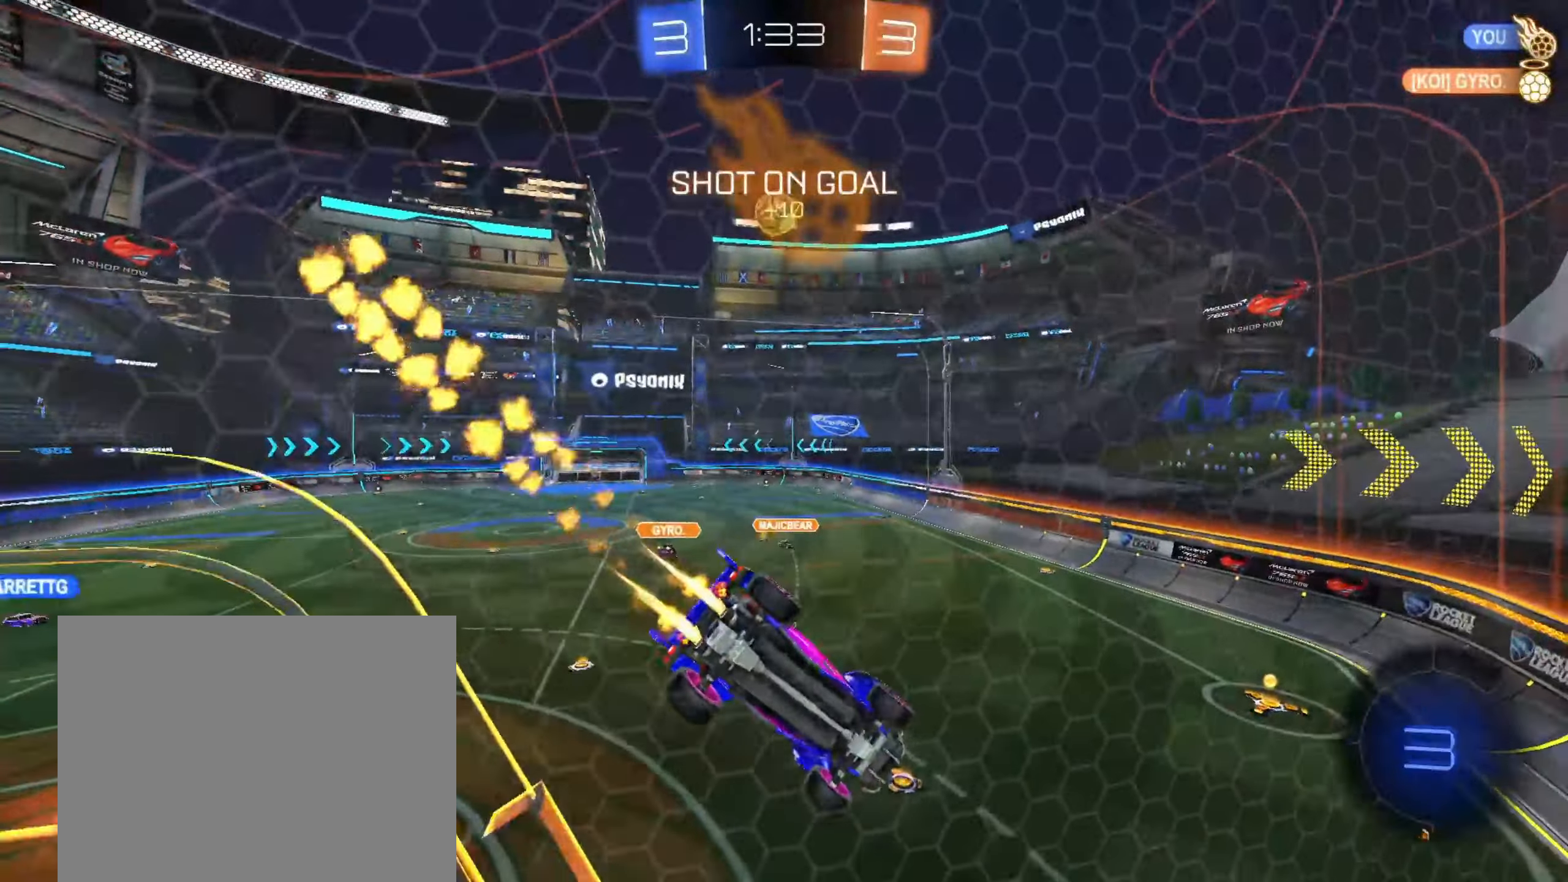
{"dt_ms": 500, "buttons": ["R2"], "left_stick": "down", "right_stick": "center", "events": [[67, "CROSS", "down"], [117, "left_stick", "down"], [133, "R1", "down"], [283, "CROSS", "up"], [317, "CIRCLE", "up"], [350, "R1", "up"]]}
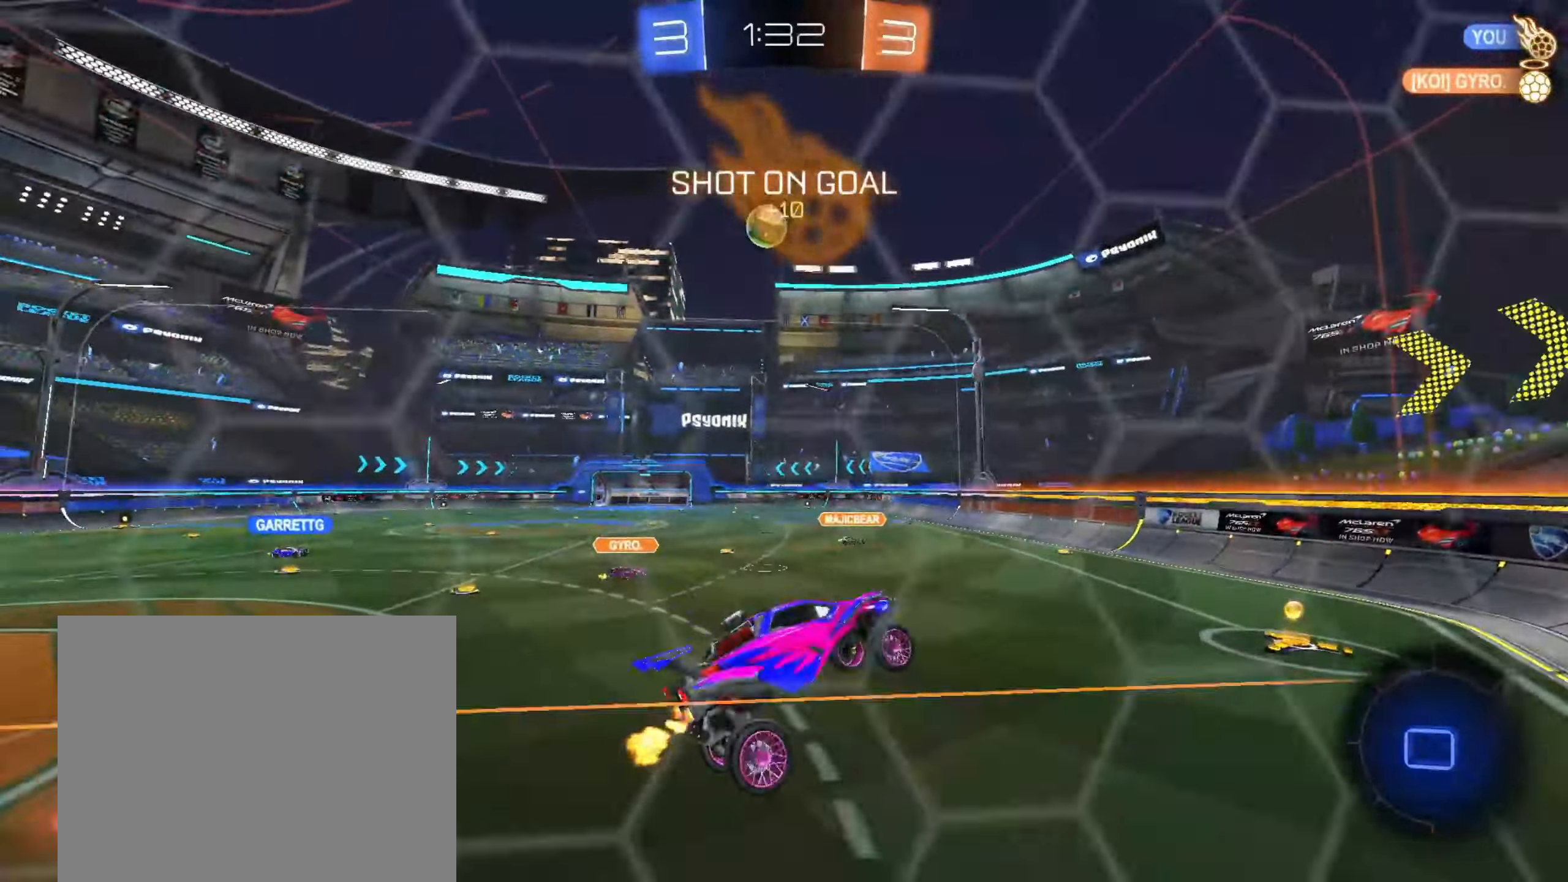
{"dt_ms": 500, "buttons": ["CIRCLE", "R2"], "left_stick": "left", "right_stick": "center", "events": [[83, "left_stick", "up"], [133, "CIRCLE", "down"], [150, "CROSS", "down"], [333, "CROSS", "up"], [350, "left_stick", "center"], [467, "left_stick", "left"]]}
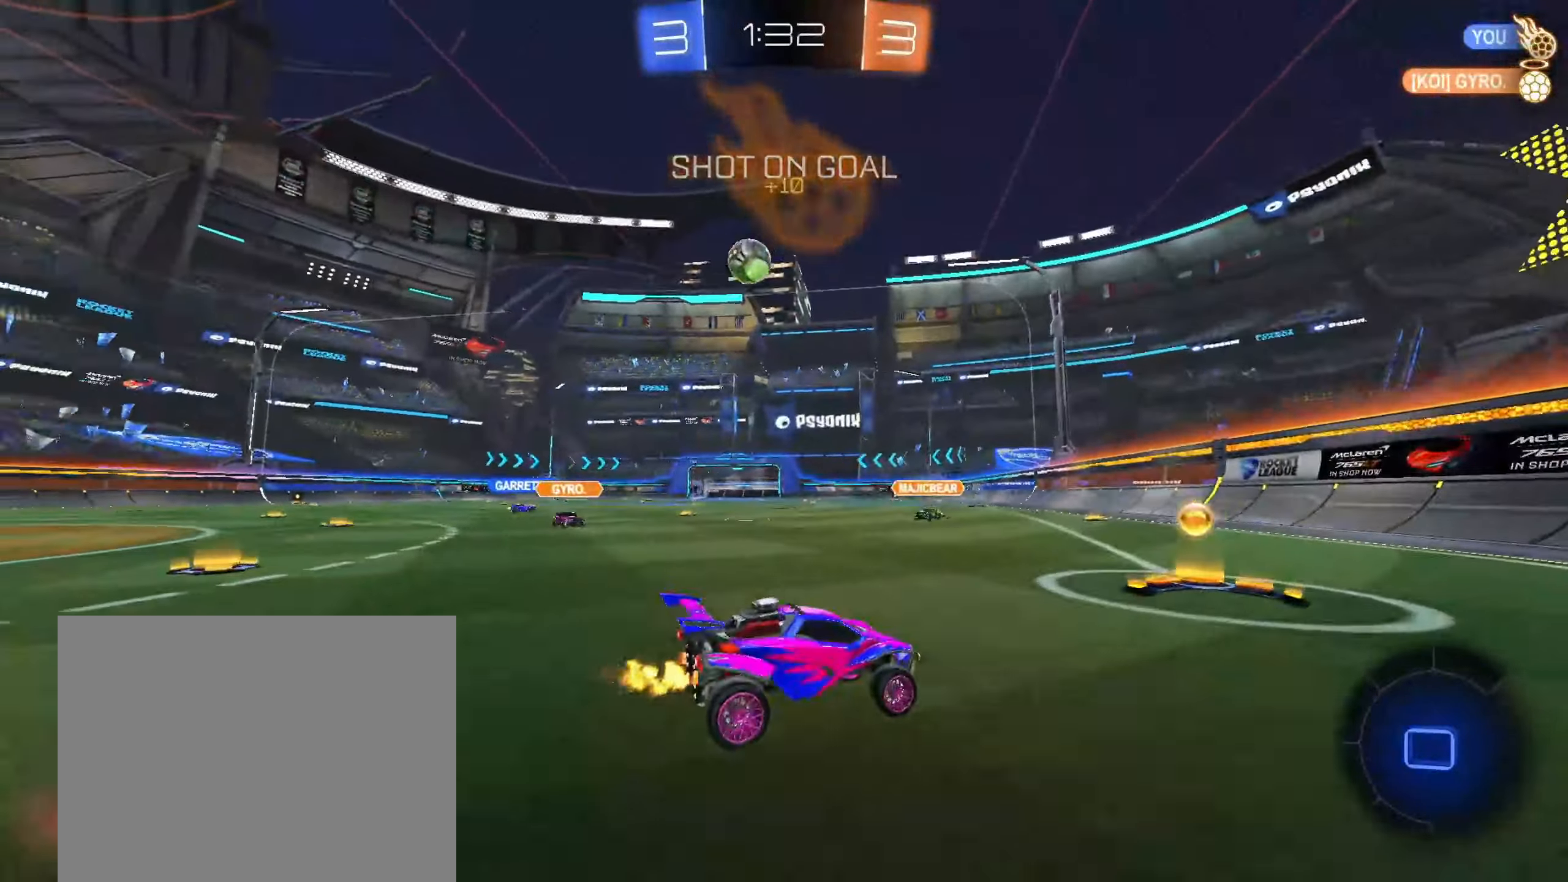
{"dt_ms": 500, "buttons": ["CIRCLE", "R2"], "left_stick": "left", "right_stick": "center", "events": []}
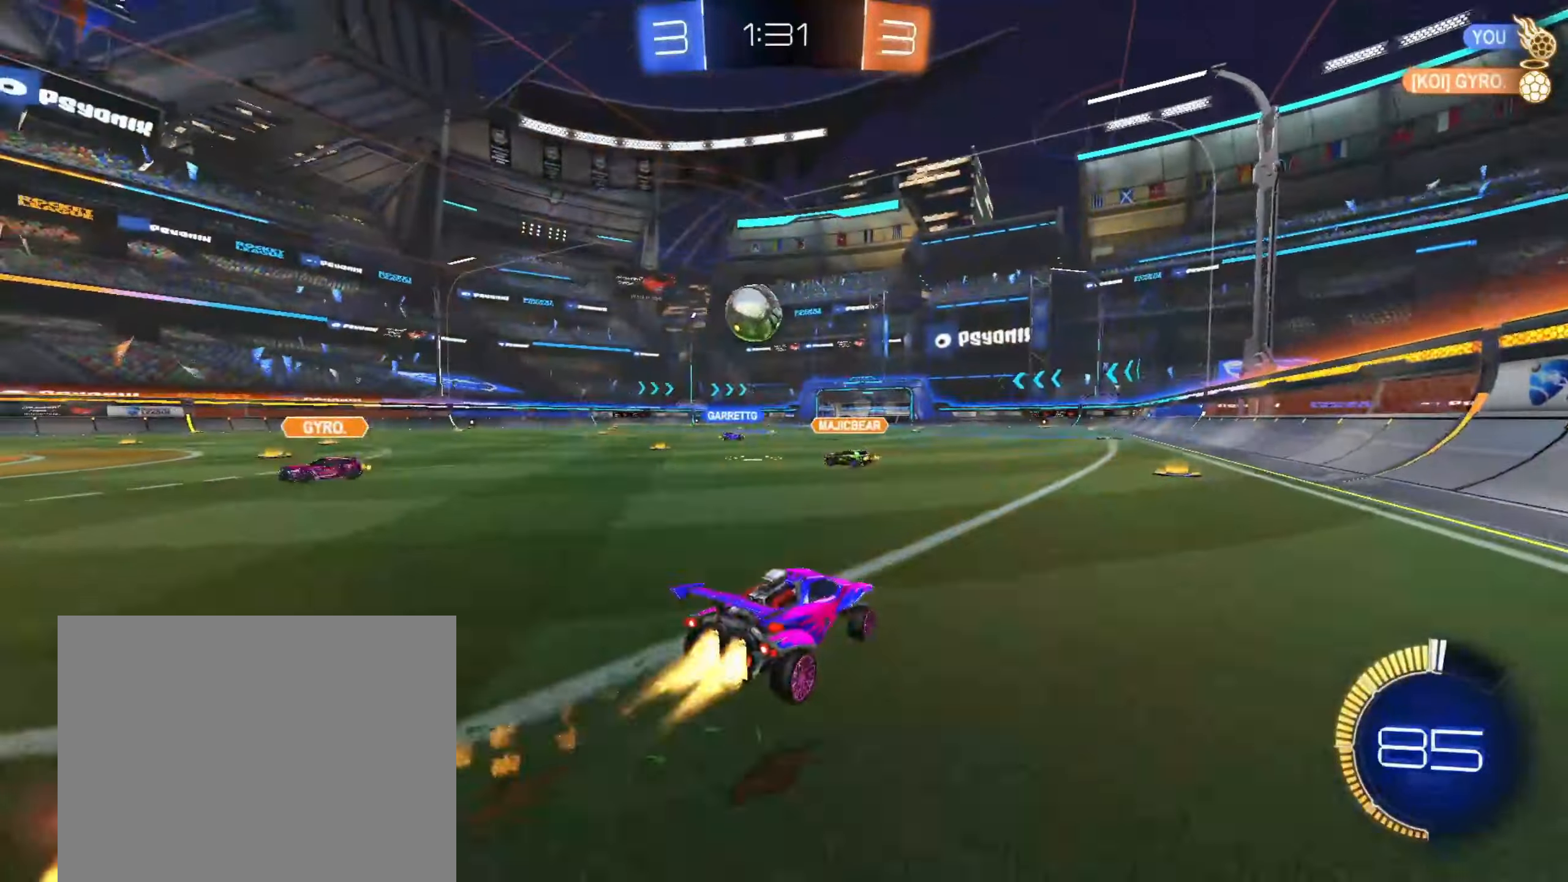
{"dt_ms": 500, "buttons": ["CIRCLE", "R2"], "left_stick": "left", "right_stick": "center", "events": [[333, "left_stick", "center"], [467, "left_stick", "left"]]}
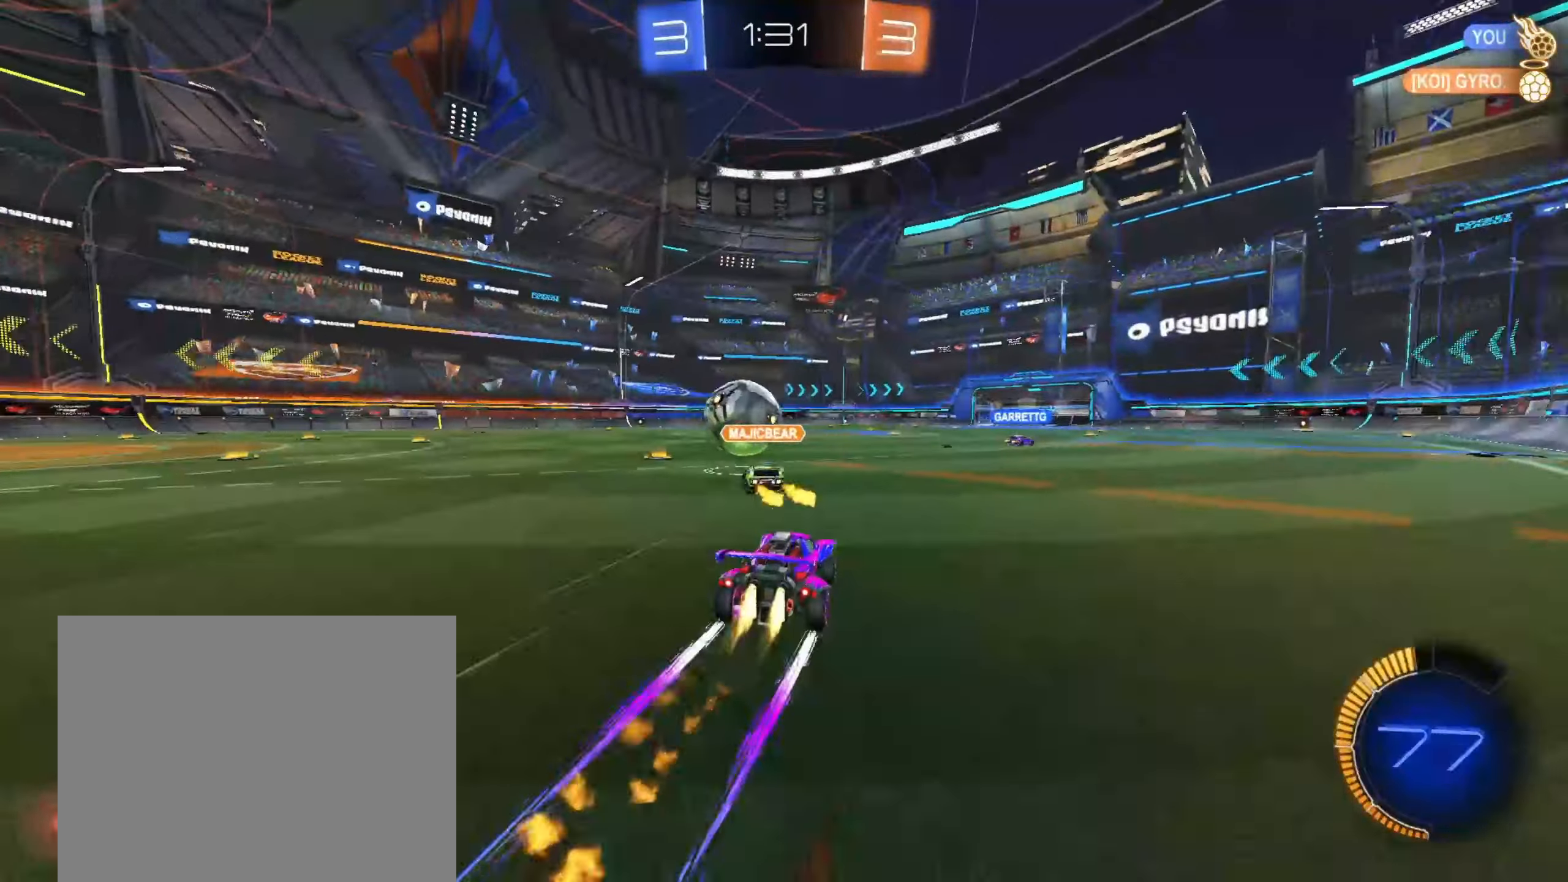
{"dt_ms": 500, "buttons": ["CIRCLE", "R2"], "left_stick": "left", "right_stick": "center", "events": [[150, "CIRCLE", "up"], [217, "left_stick", "center"], [367, "left_stick", "left"], [483, "CIRCLE", "down"]]}
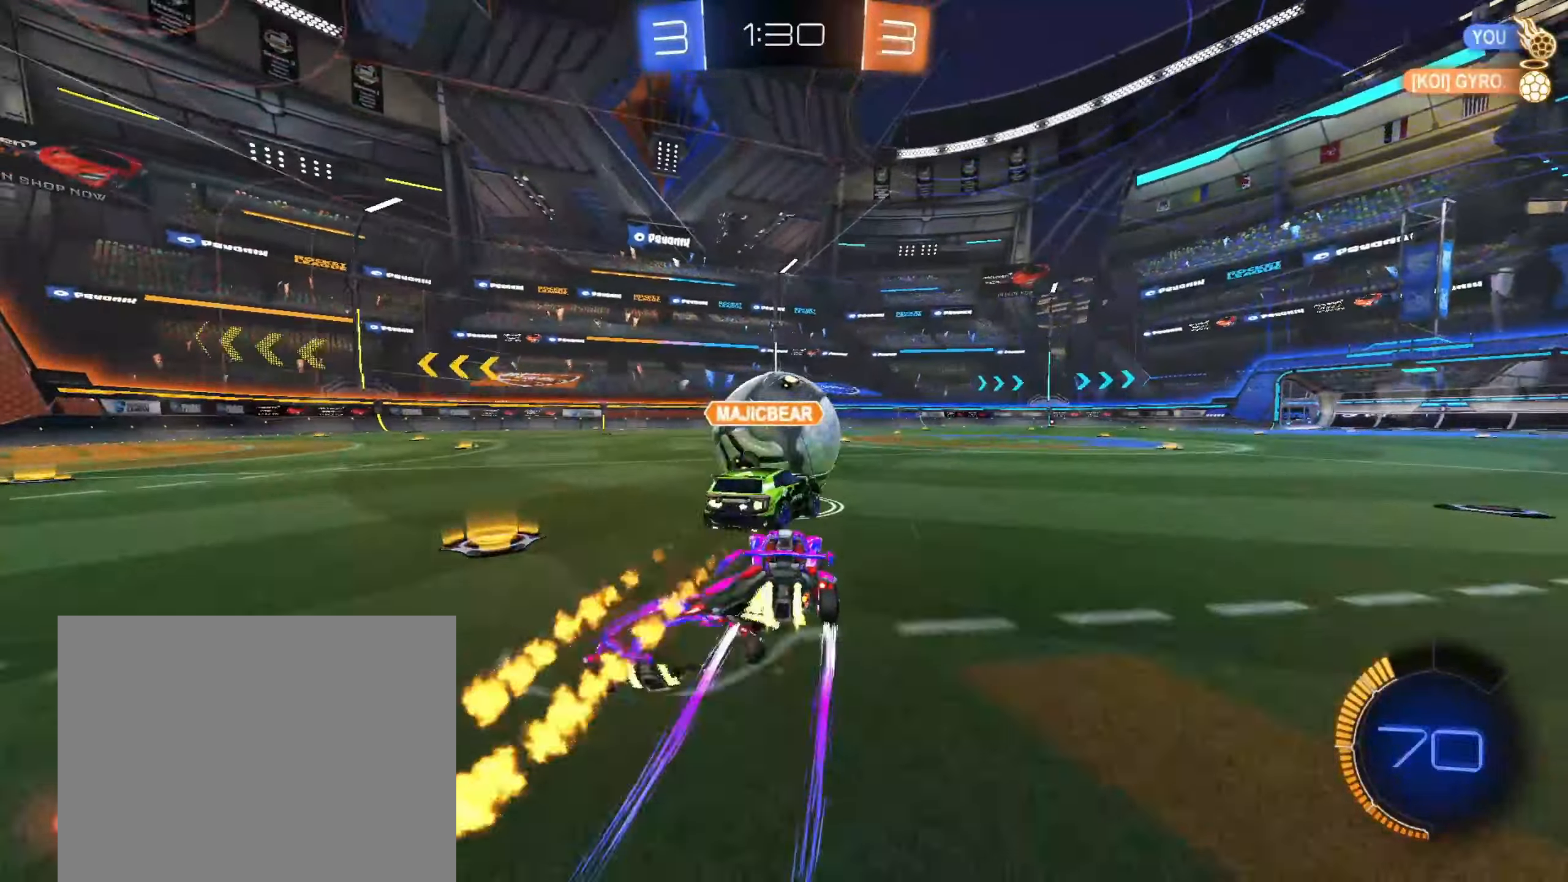
{"dt_ms": 500, "buttons": ["CIRCLE", "TRIANGLE", "R2"], "left_stick": "up-left", "right_stick": "center", "events": [[33, "left_stick", "up"], [133, "left_stick", "right"], [150, "CIRCLE", "up"], [217, "R2", "up"], [267, "R2", "down"], [300, "left_stick", "up-left"], [350, "CIRCLE", "down"], [400, "TRIANGLE", "down"]]}